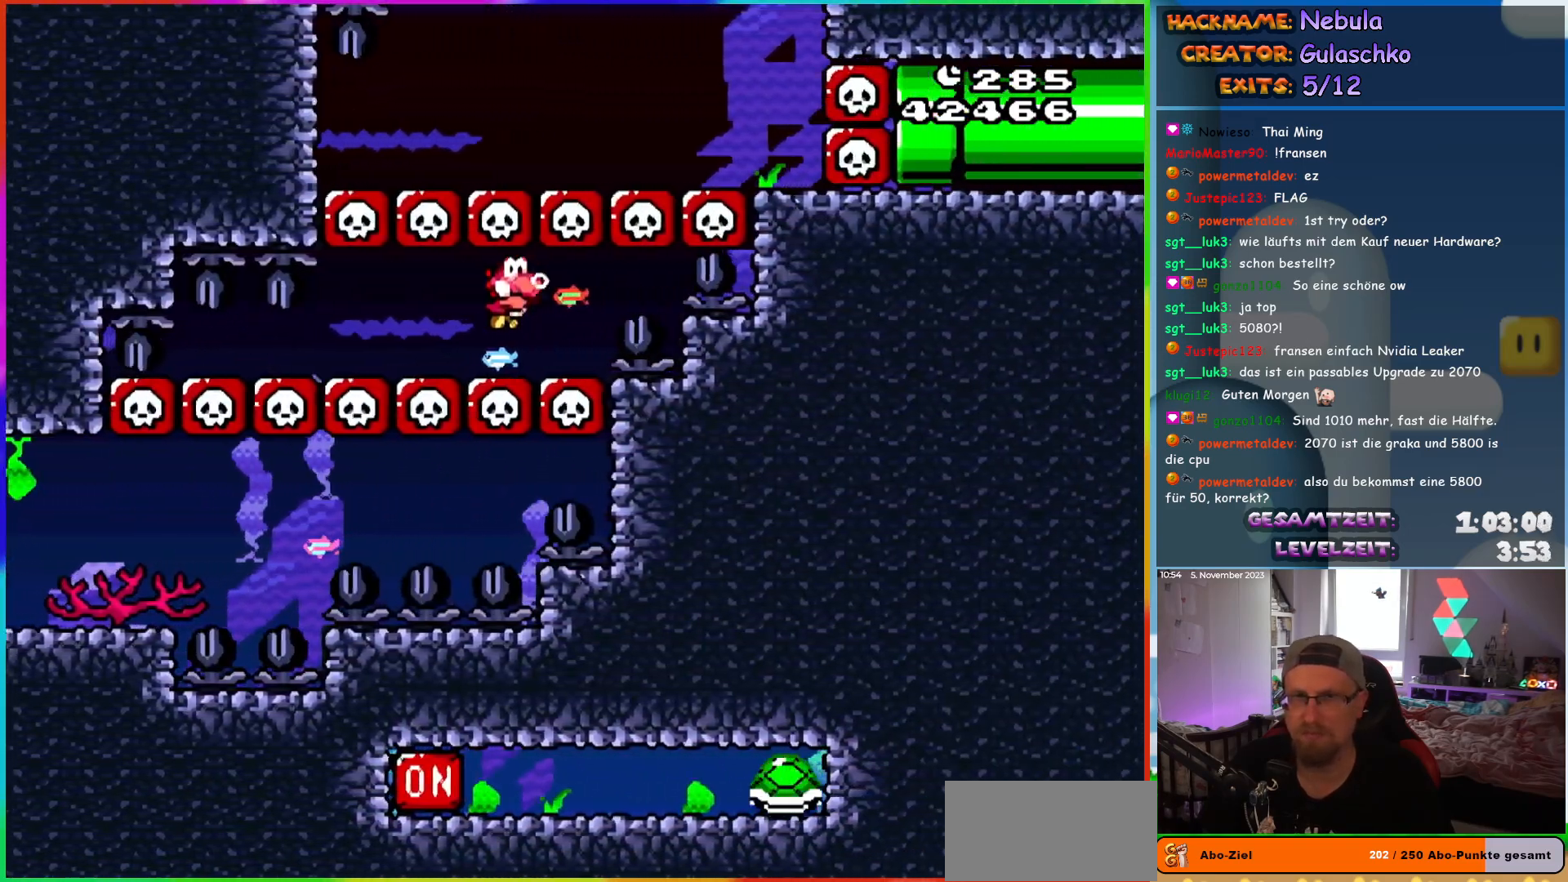
Gameplay with a controller (Nintendo layout); each line is a JSON object with the inputs held at the frame after it. "events" lists button and stick changes between this image and that frame as [ms after this image, input, new state], when the widget could be followed in between. Not read: L1 L3 R3.
{"buttons": ["Y", "DPAD_DOWN"], "events": [[50, "DPAD_RIGHT", "up"], [117, "B", "down"], [217, "B", "up"]]}
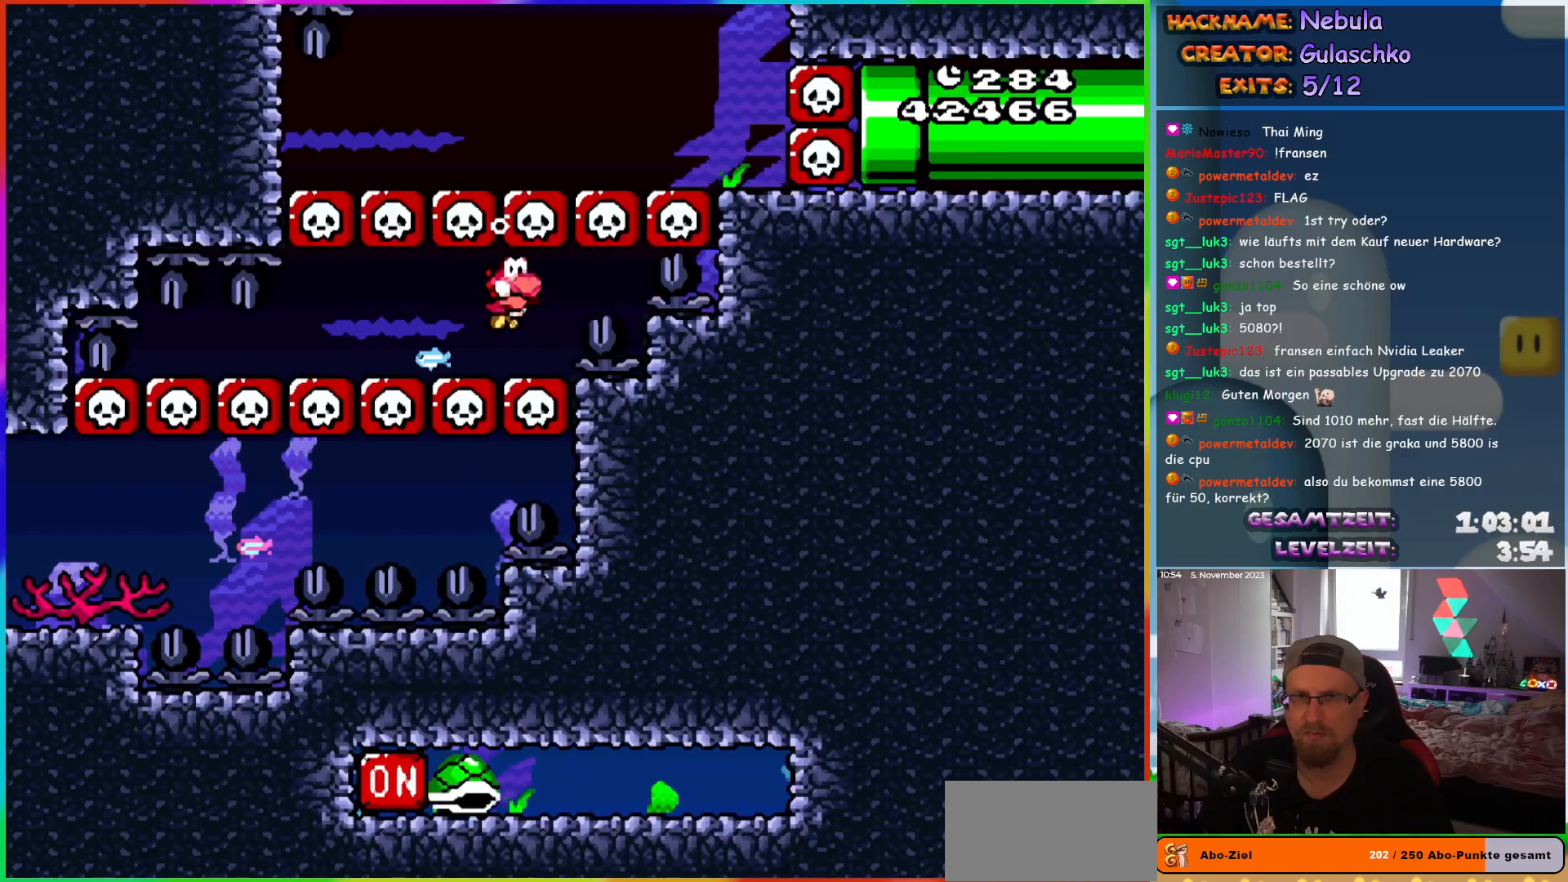
{"buttons": ["B", "Y", "DPAD_UP"], "events": [[17, "DPAD_RIGHT", "down"], [233, "B", "down"], [300, "DPAD_DOWN", "up"], [350, "B", "up"], [367, "DPAD_RIGHT", "up"], [383, "DPAD_UP", "down"], [417, "B", "down"]]}
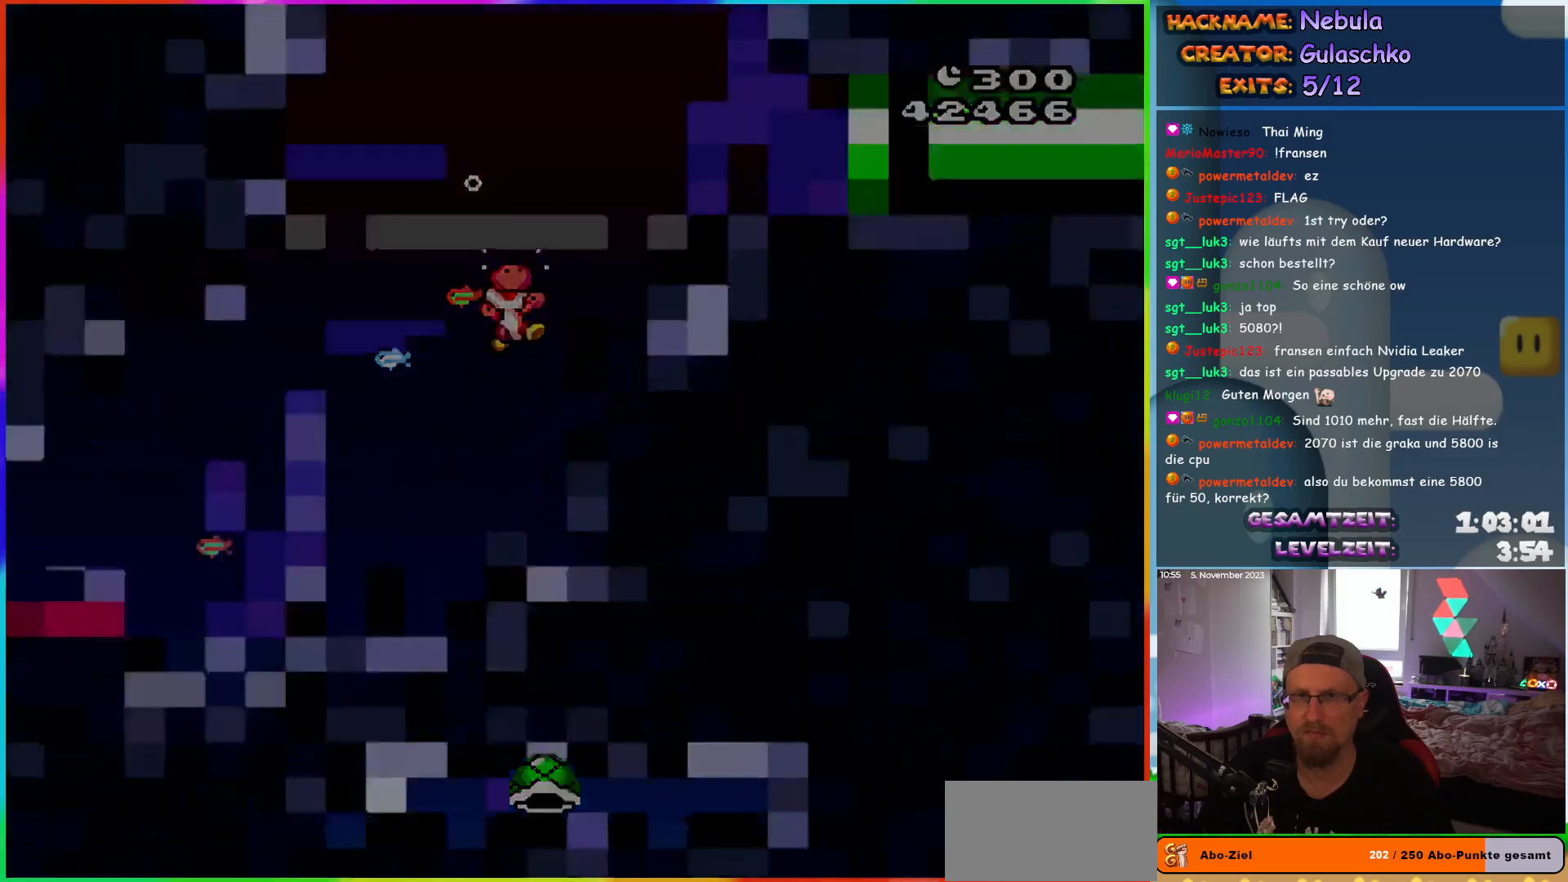
{"buttons": [], "events": [[17, "B", "up"], [117, "DPAD_UP", "up"], [250, "Y", "up"]]}
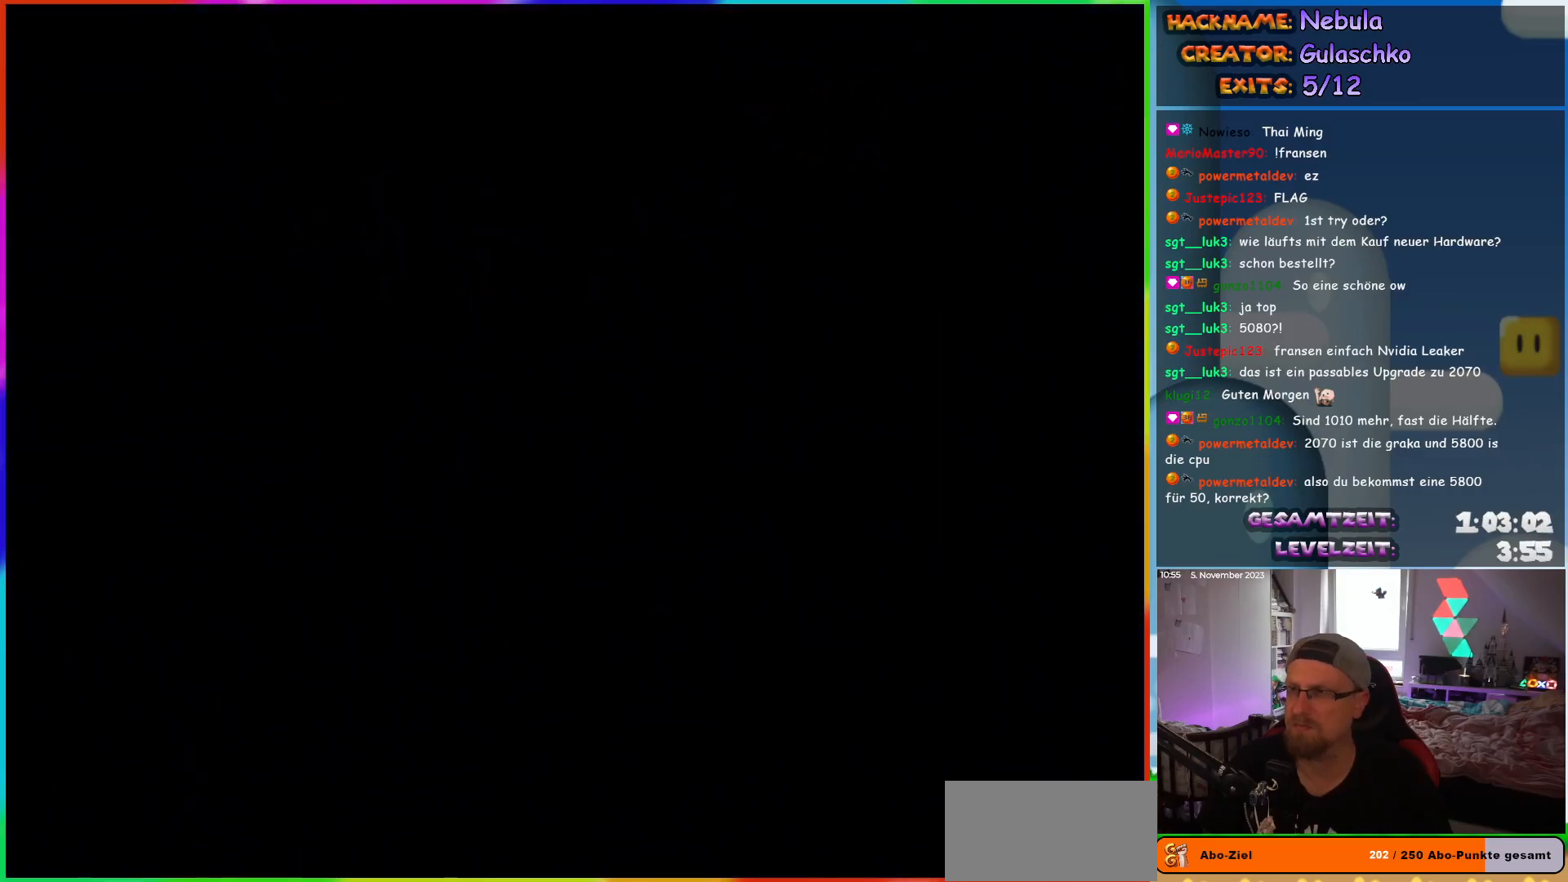
{"buttons": [], "events": []}
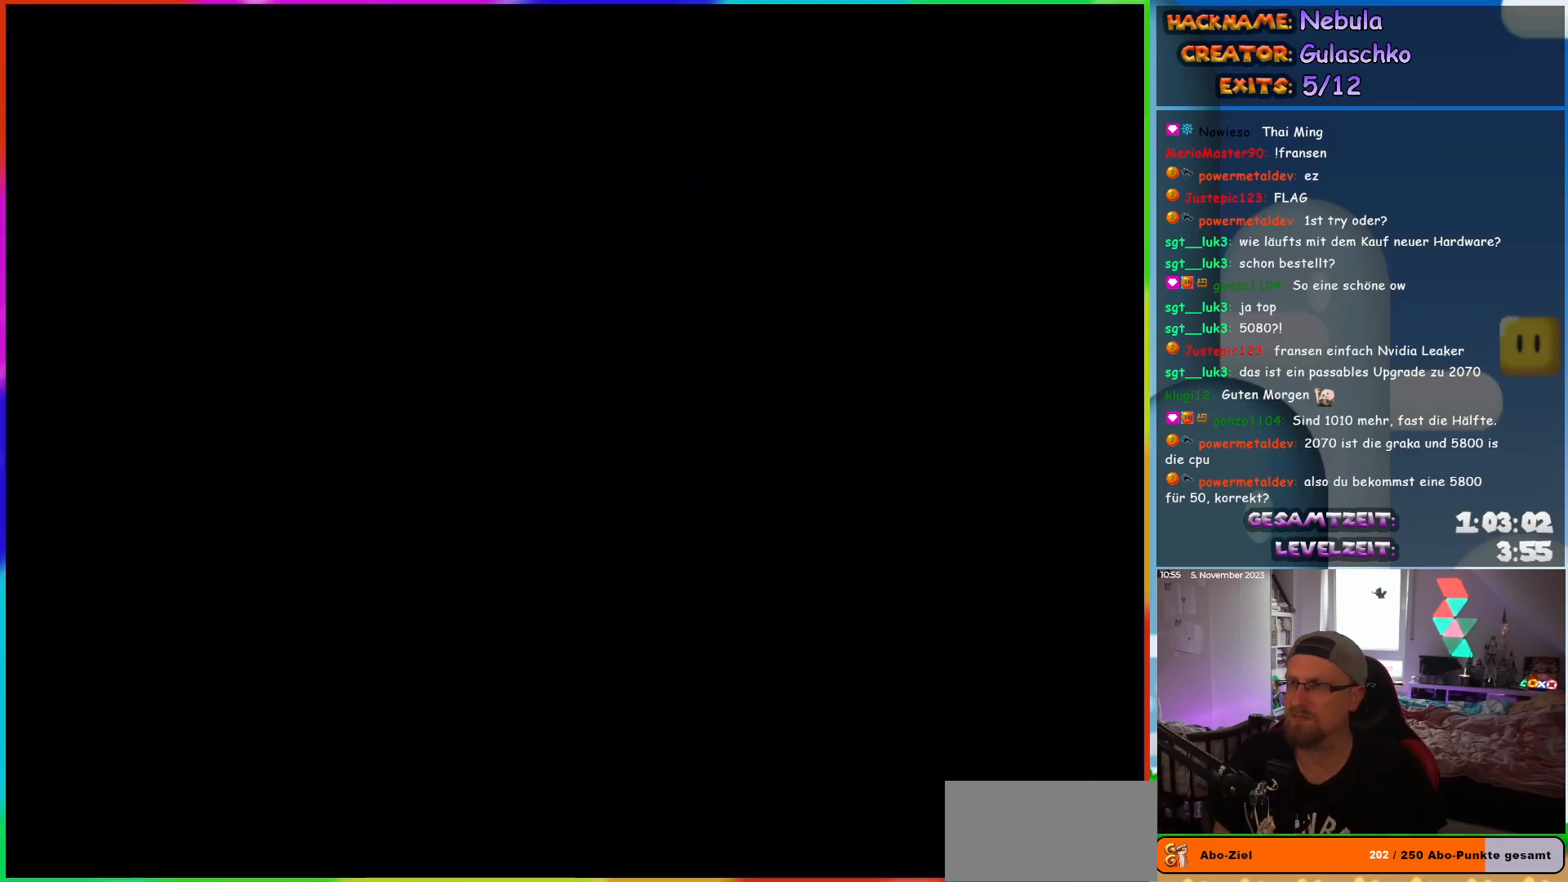
{"buttons": [], "events": []}
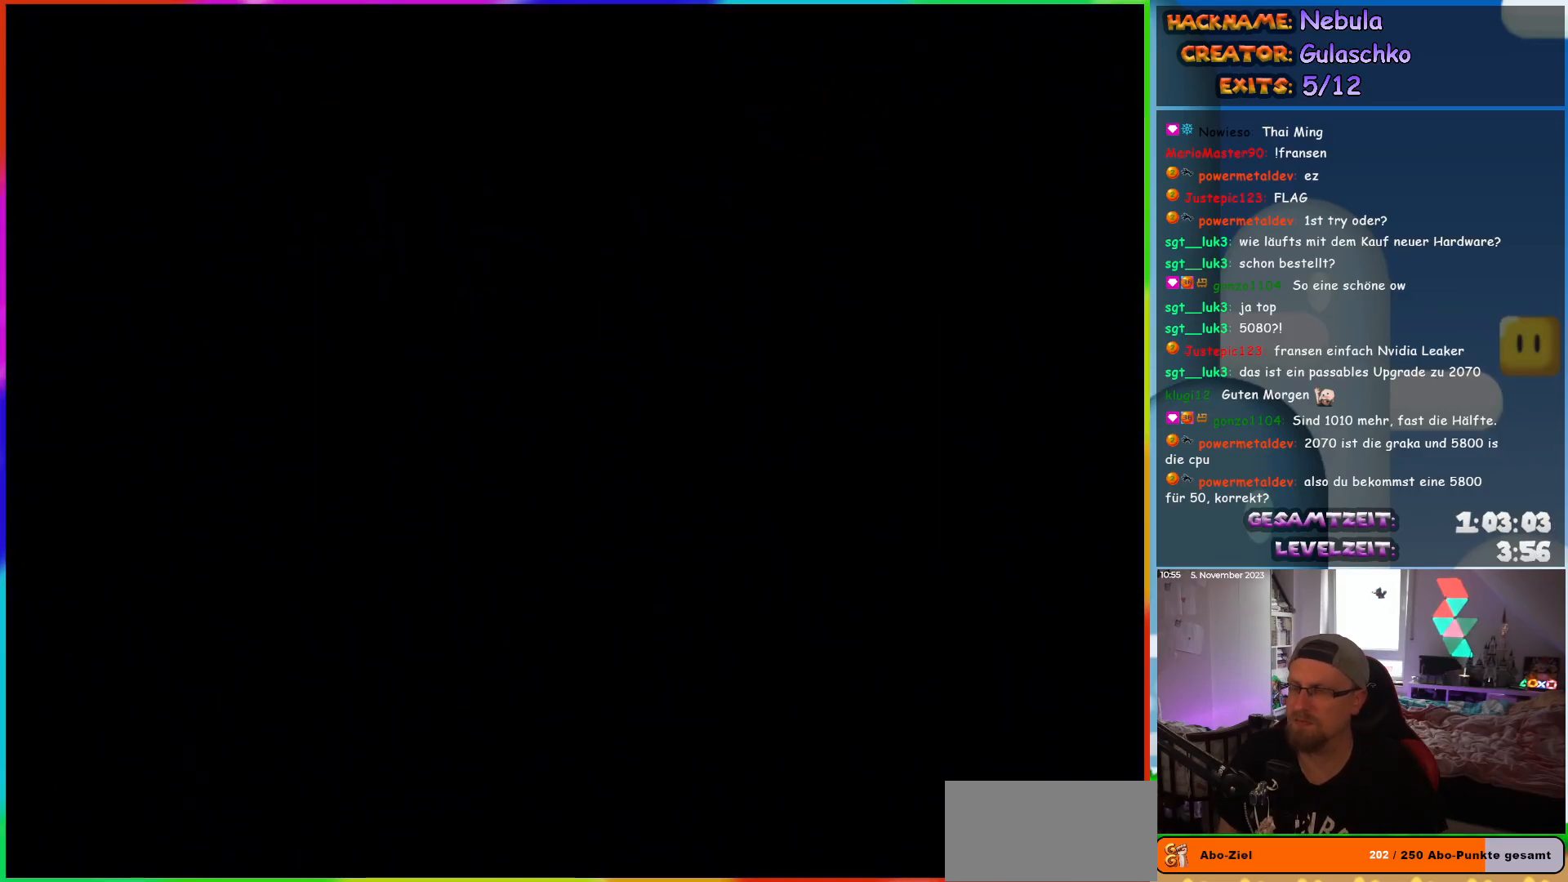
{"buttons": ["Y", "DPAD_RIGHT"], "events": [[17, "Y", "down"], [83, "DPAD_UP", "down"], [217, "DPAD_RIGHT", "down"], [217, "DPAD_UP", "up"]]}
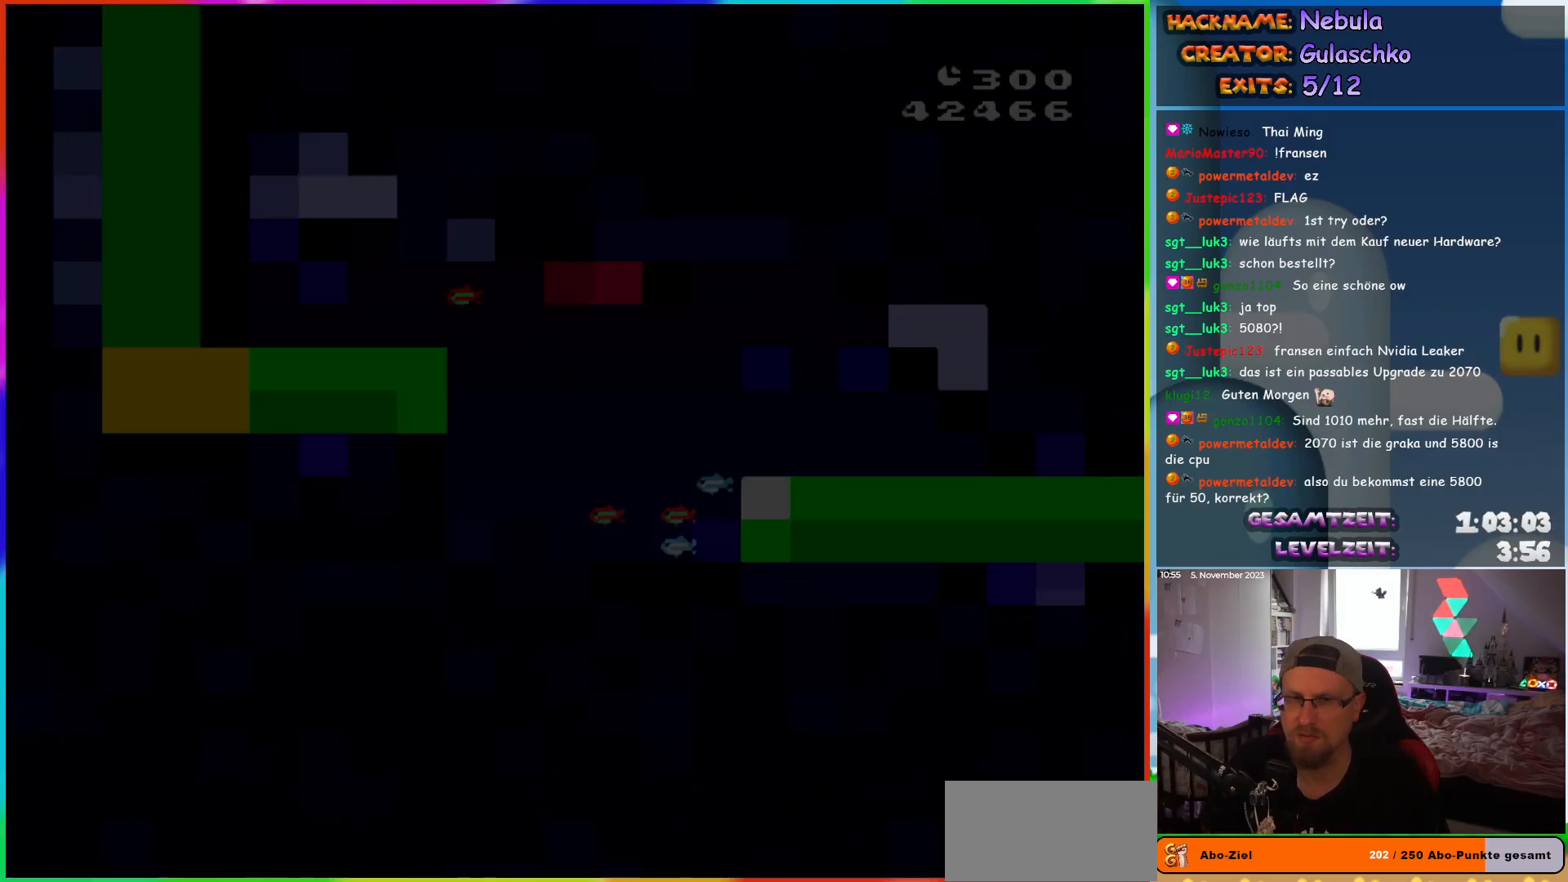
{"buttons": ["Y", "DPAD_RIGHT"], "events": []}
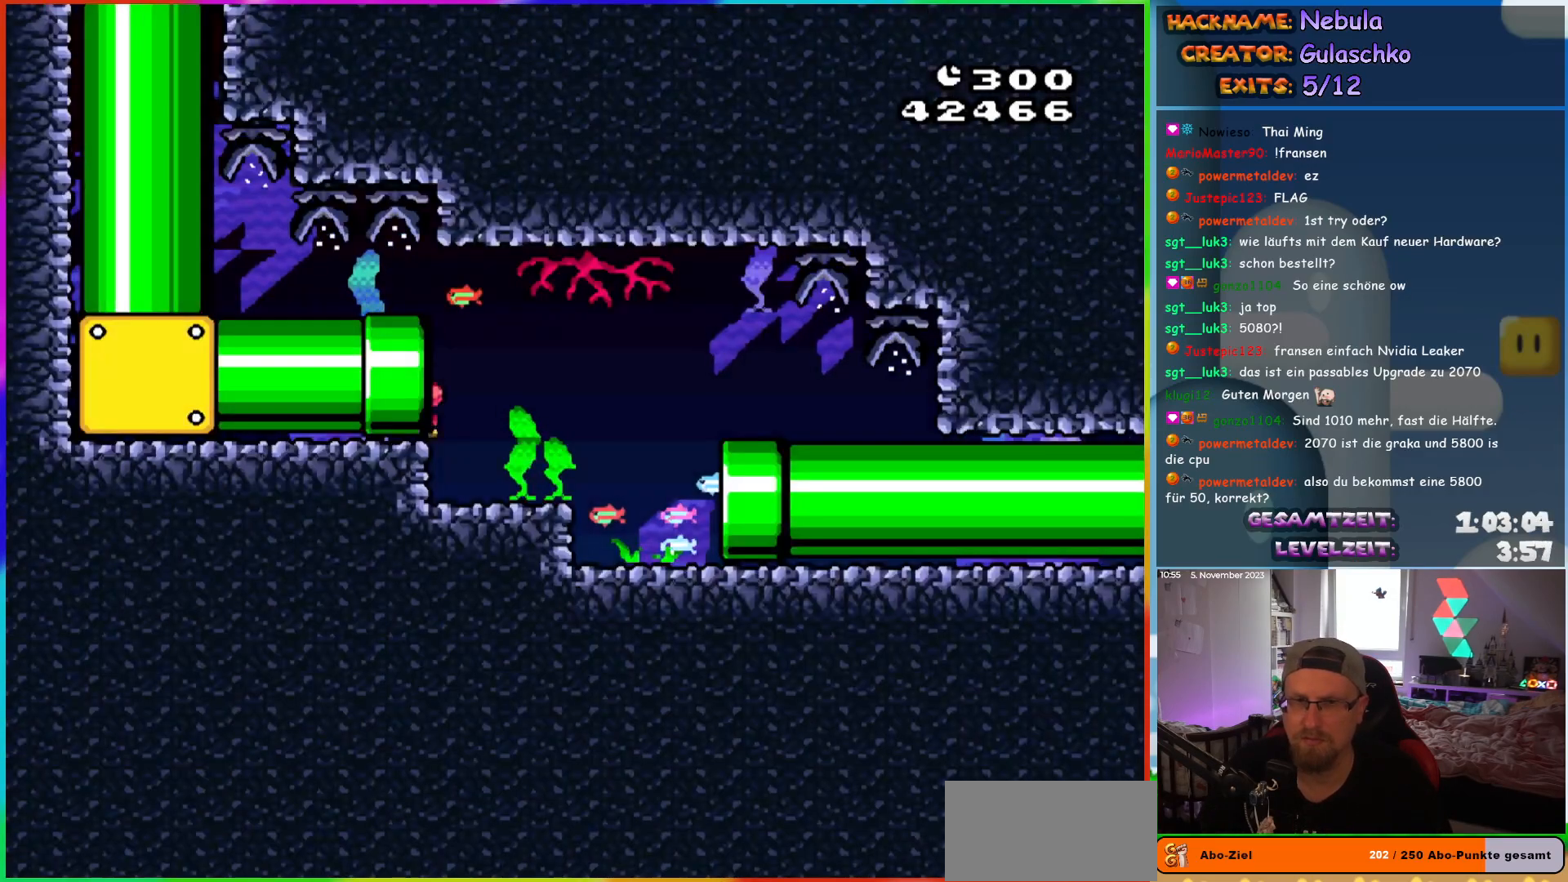
{"buttons": ["Y", "DPAD_RIGHT"], "events": []}
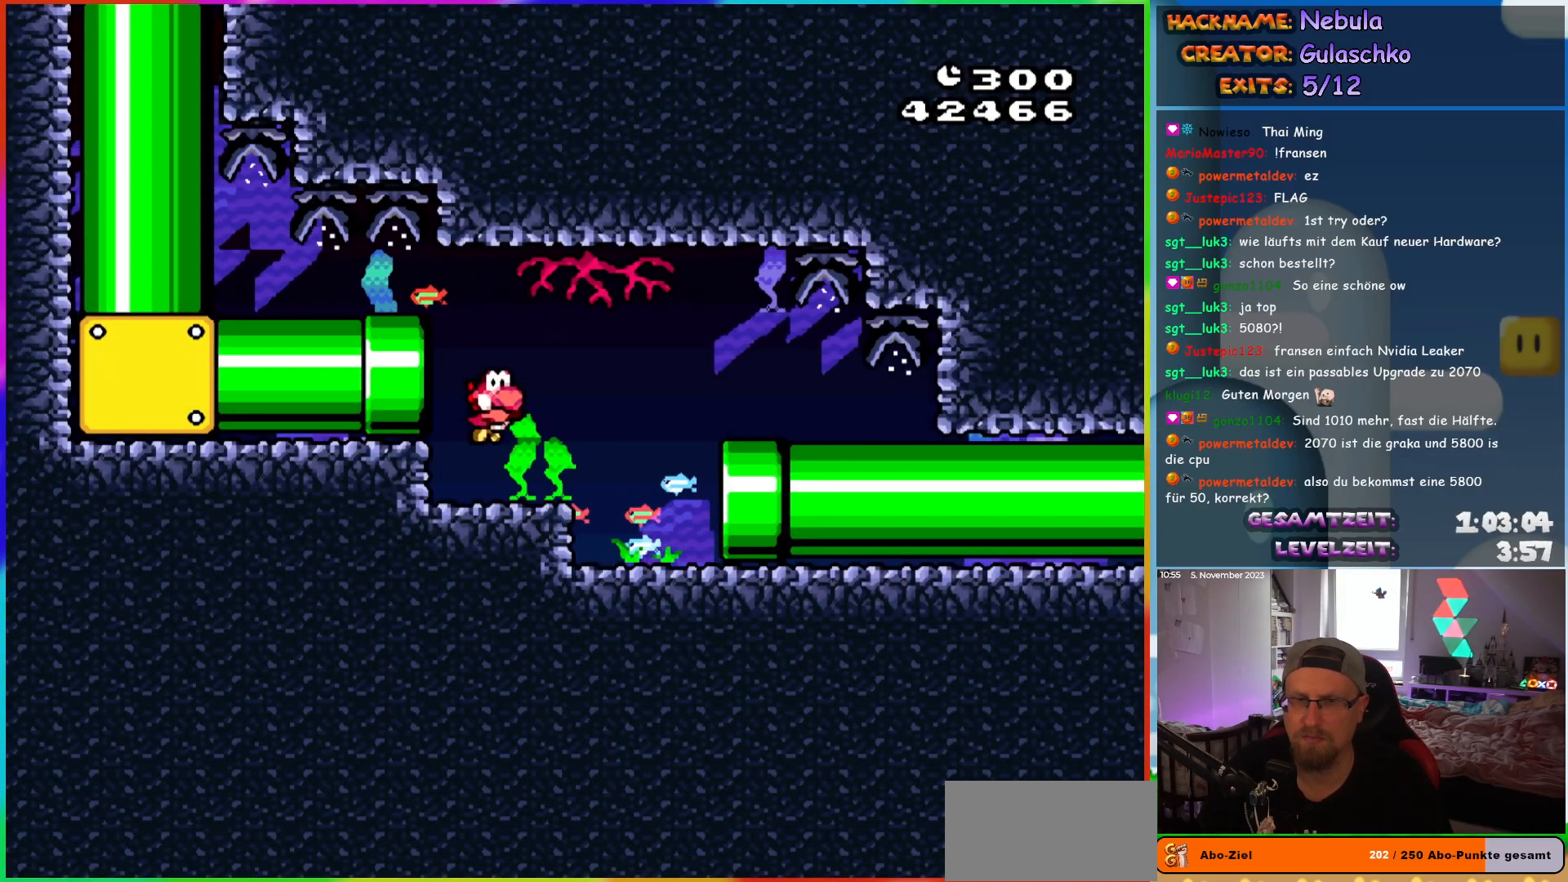
{"buttons": ["Y", "DPAD_RIGHT"], "events": []}
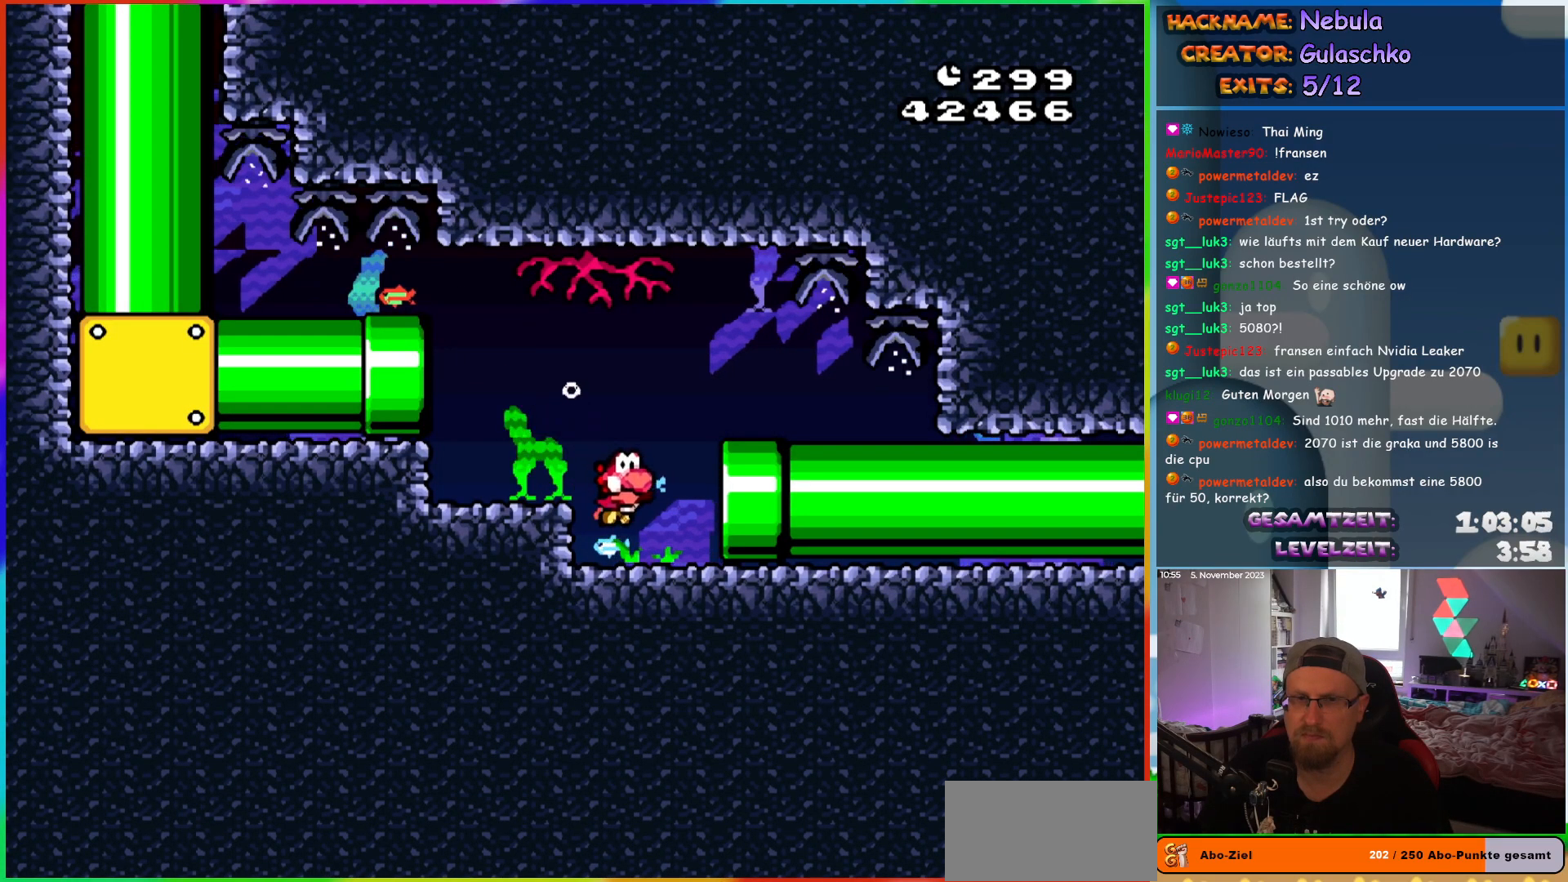
{"buttons": ["Y", "DPAD_RIGHT"], "events": []}
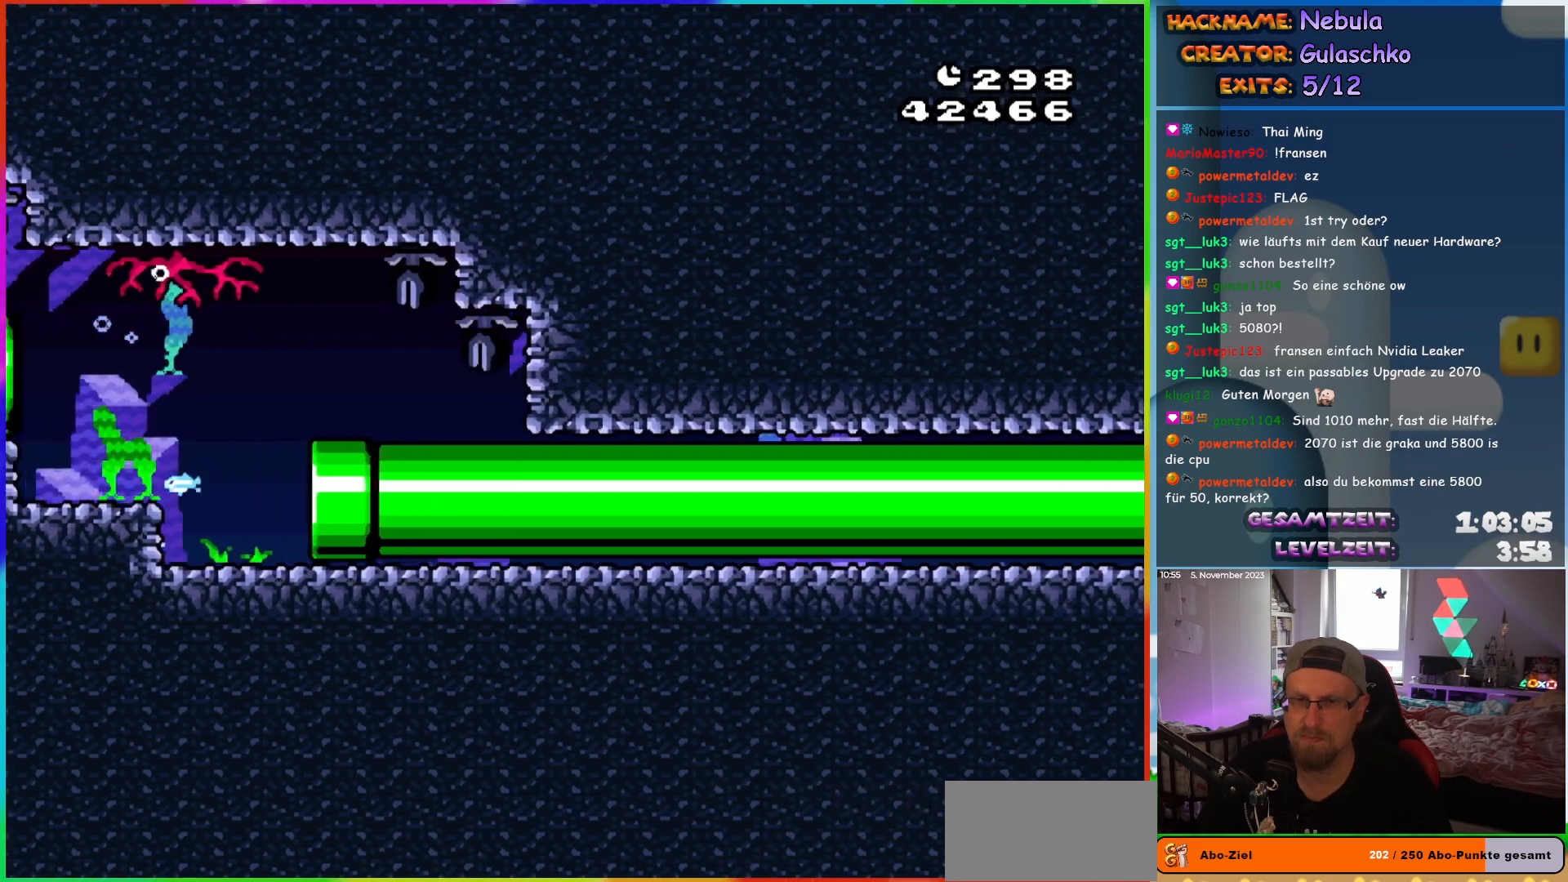
{"buttons": ["Y", "DPAD_RIGHT"], "events": [[33, "DPAD_RIGHT", "up"], [317, "DPAD_RIGHT", "down"]]}
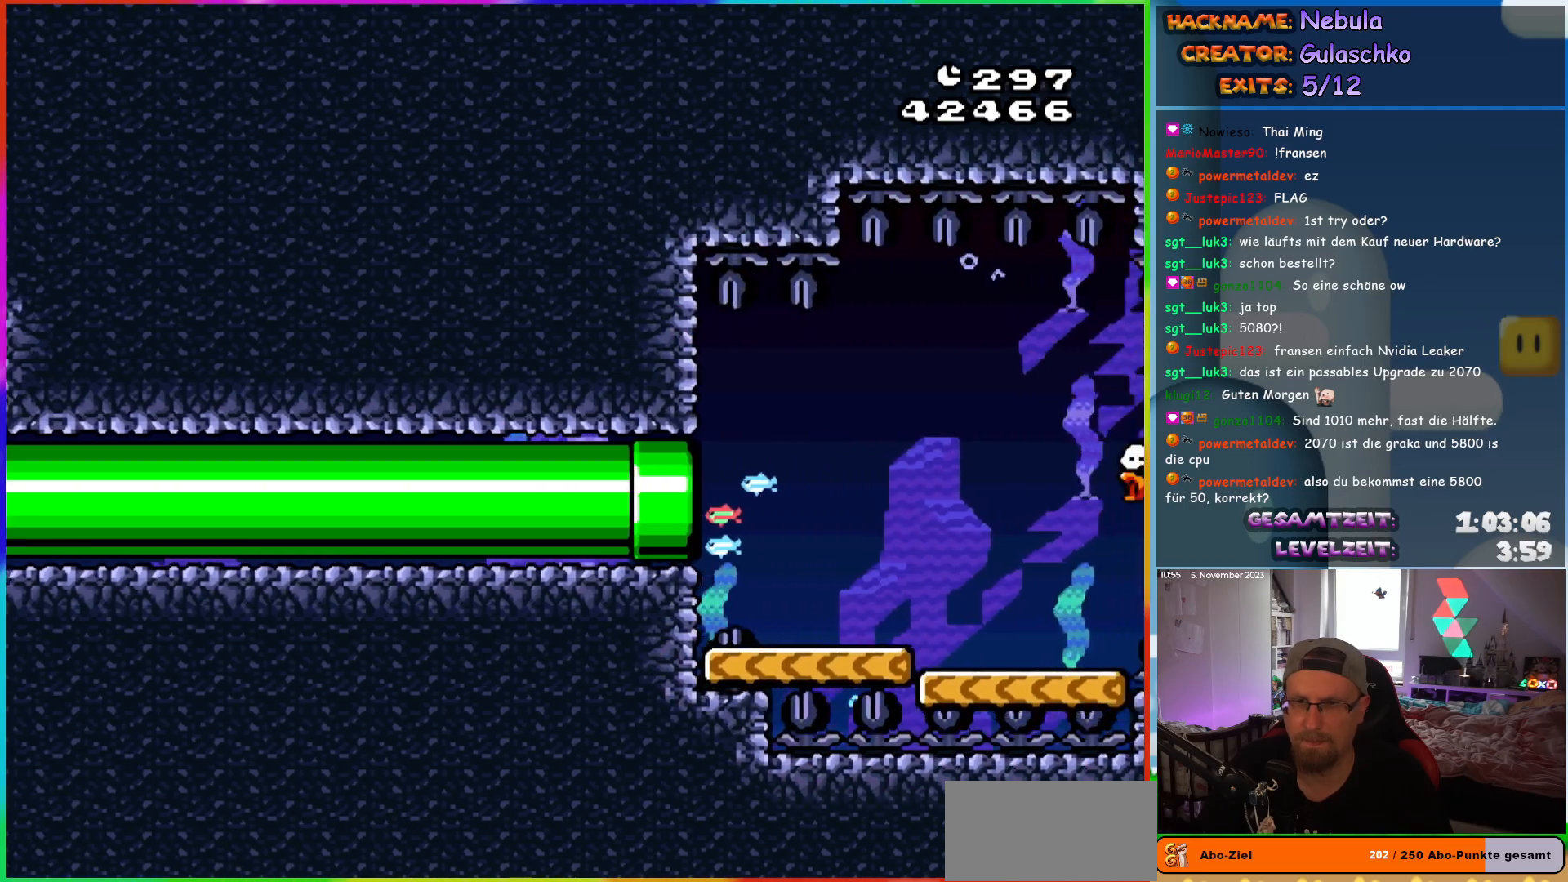
{"buttons": ["Y", "DPAD_RIGHT"], "events": [[250, "DPAD_UP", "down"], [300, "B", "down"], [417, "B", "up"], [483, "DPAD_UP", "up"]]}
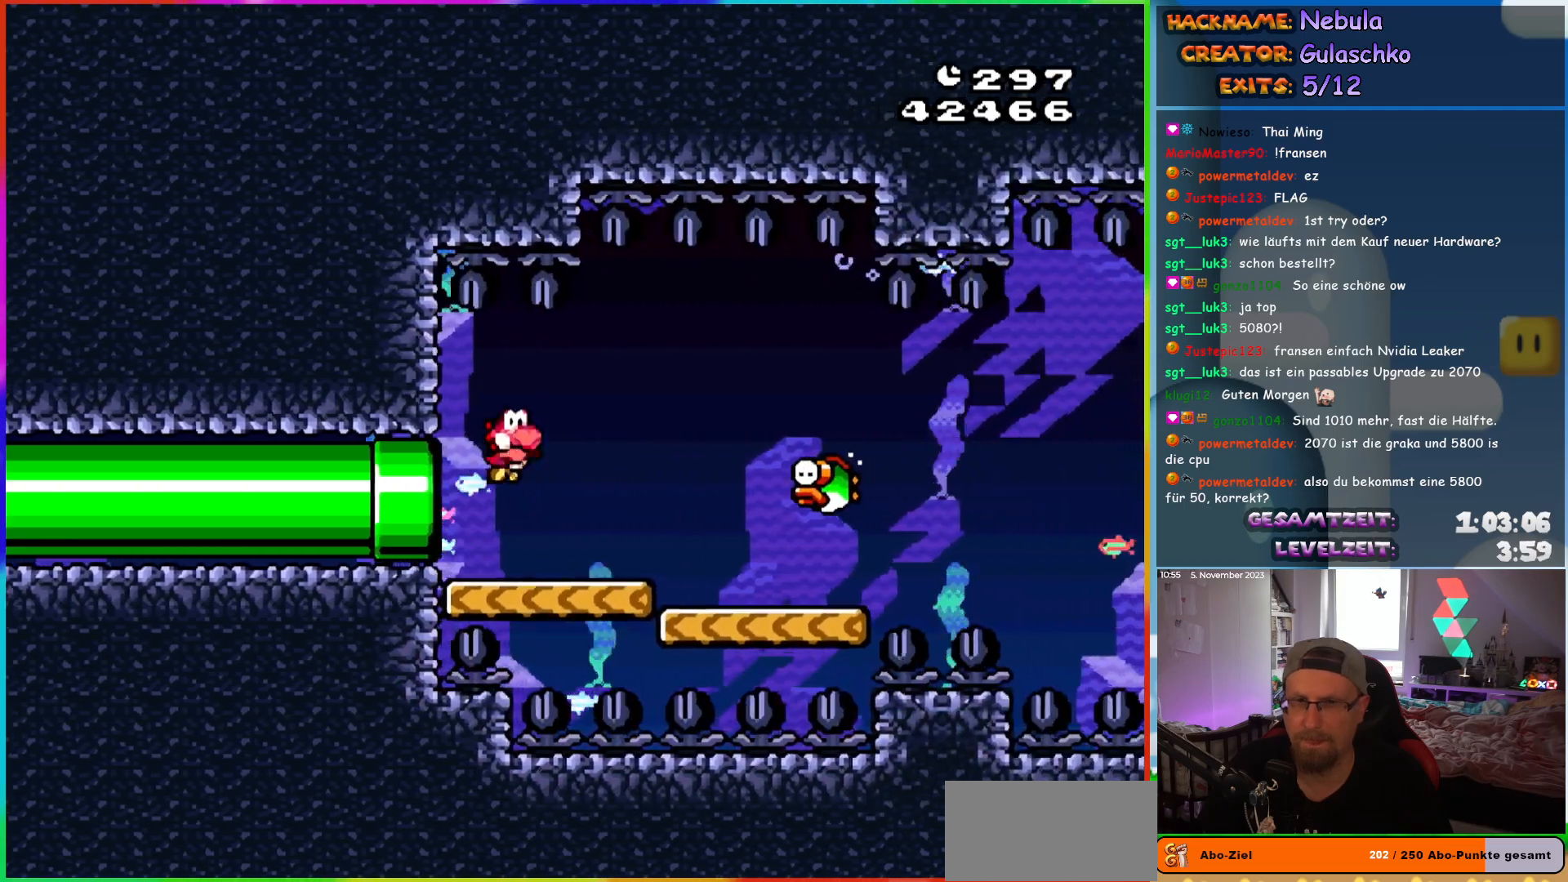
{"buttons": ["B", "Y", "DPAD_DOWN", "DPAD_RIGHT"], "events": [[133, "DPAD_DOWN", "down"], [433, "B", "down"]]}
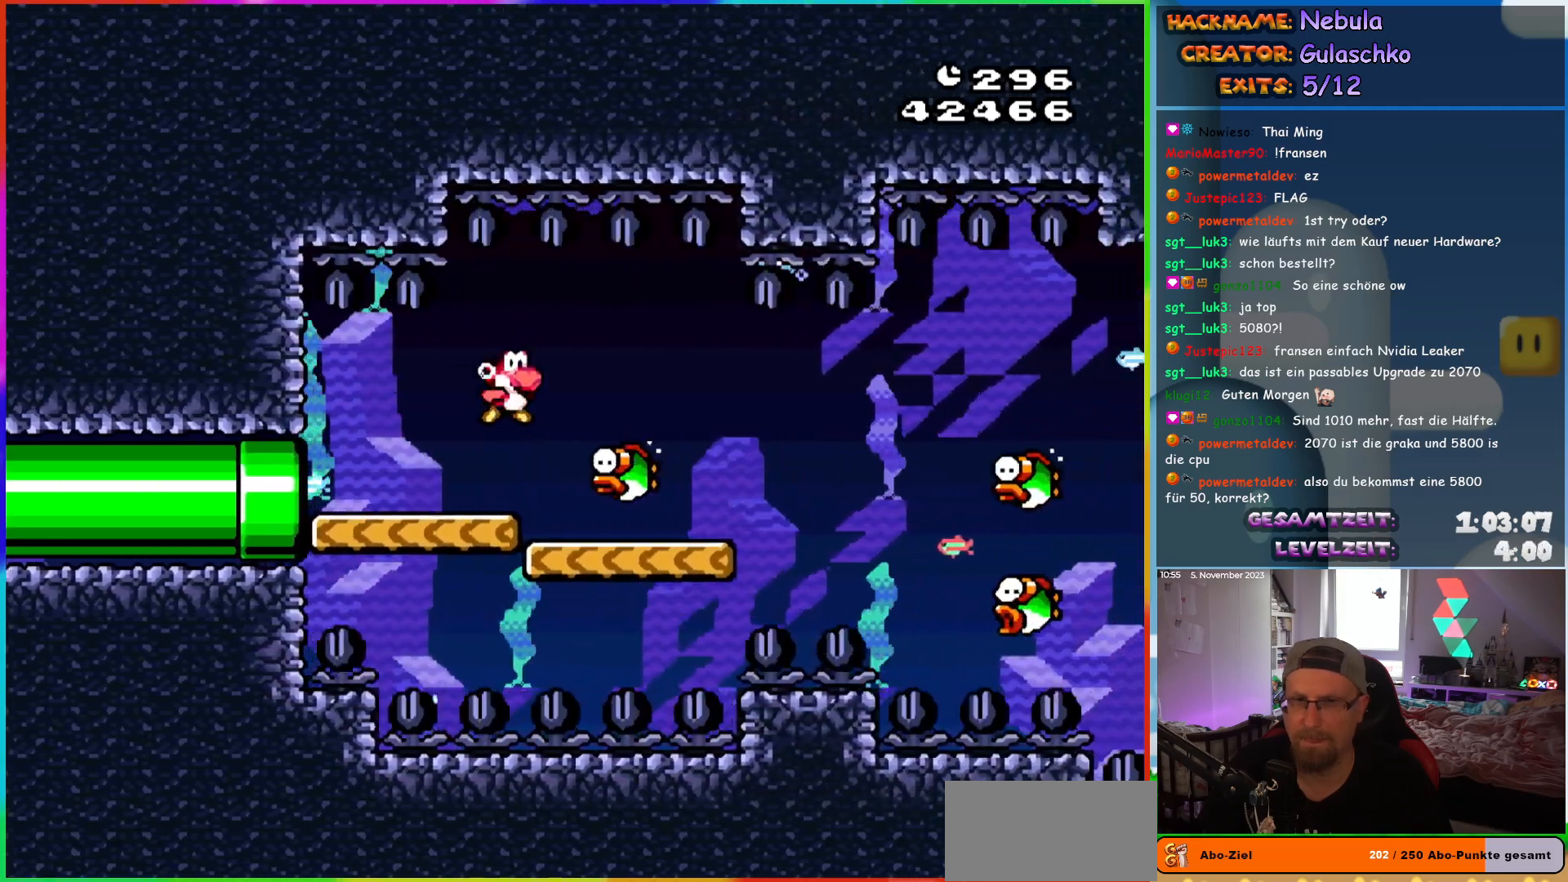
{"buttons": ["B", "Y", "DPAD_DOWN", "DPAD_RIGHT"], "events": [[67, "B", "up"], [500, "B", "down"]]}
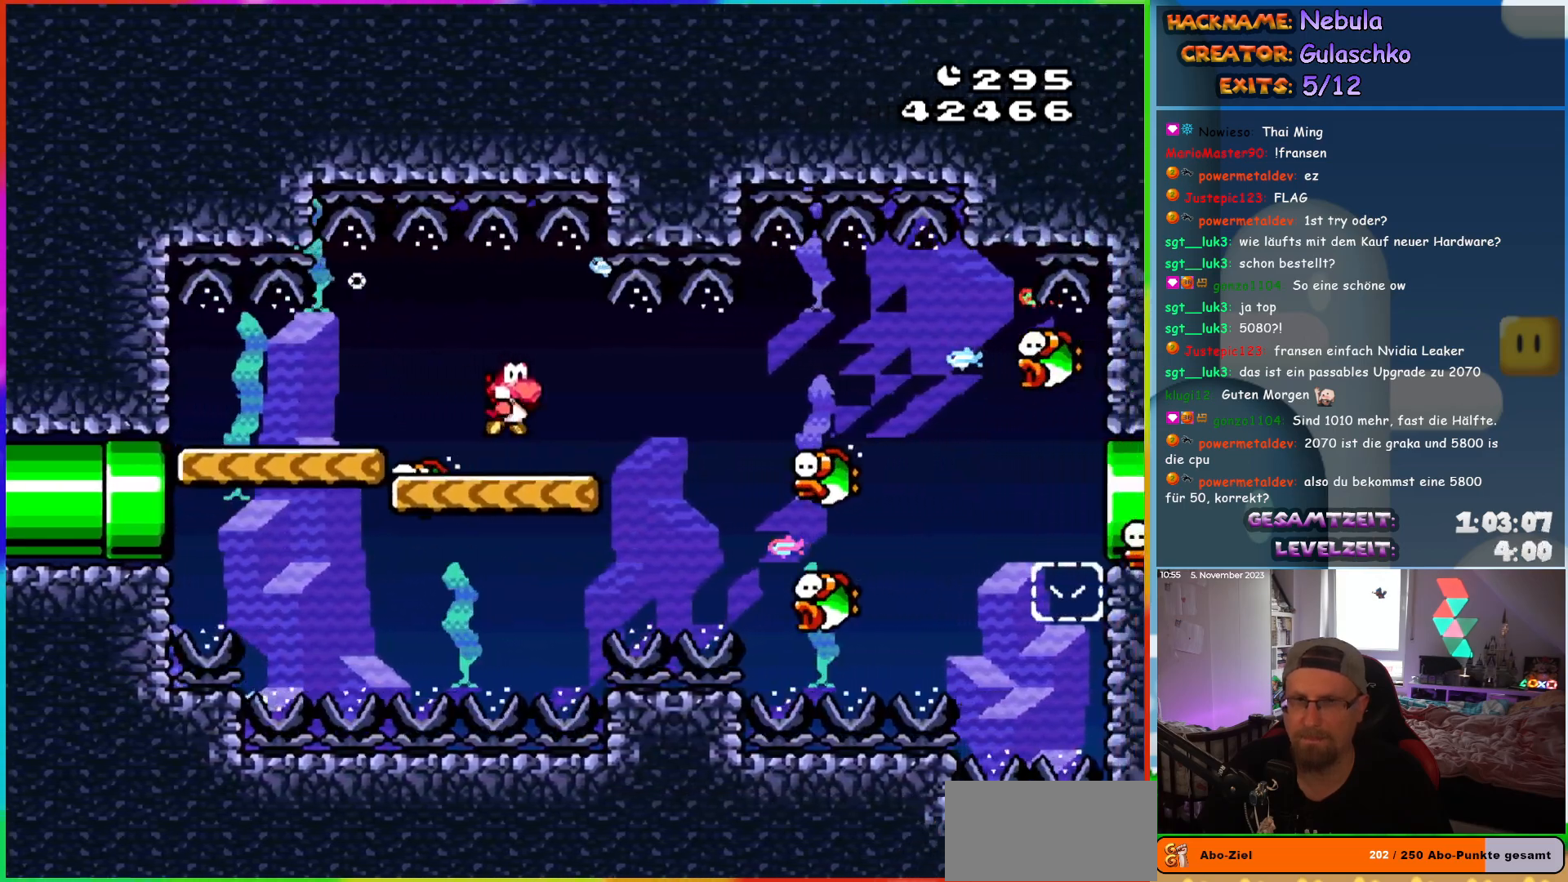
{"buttons": ["Y", "DPAD_DOWN", "DPAD_RIGHT"], "events": [[117, "B", "up"], [200, "B", "down"], [317, "B", "up"]]}
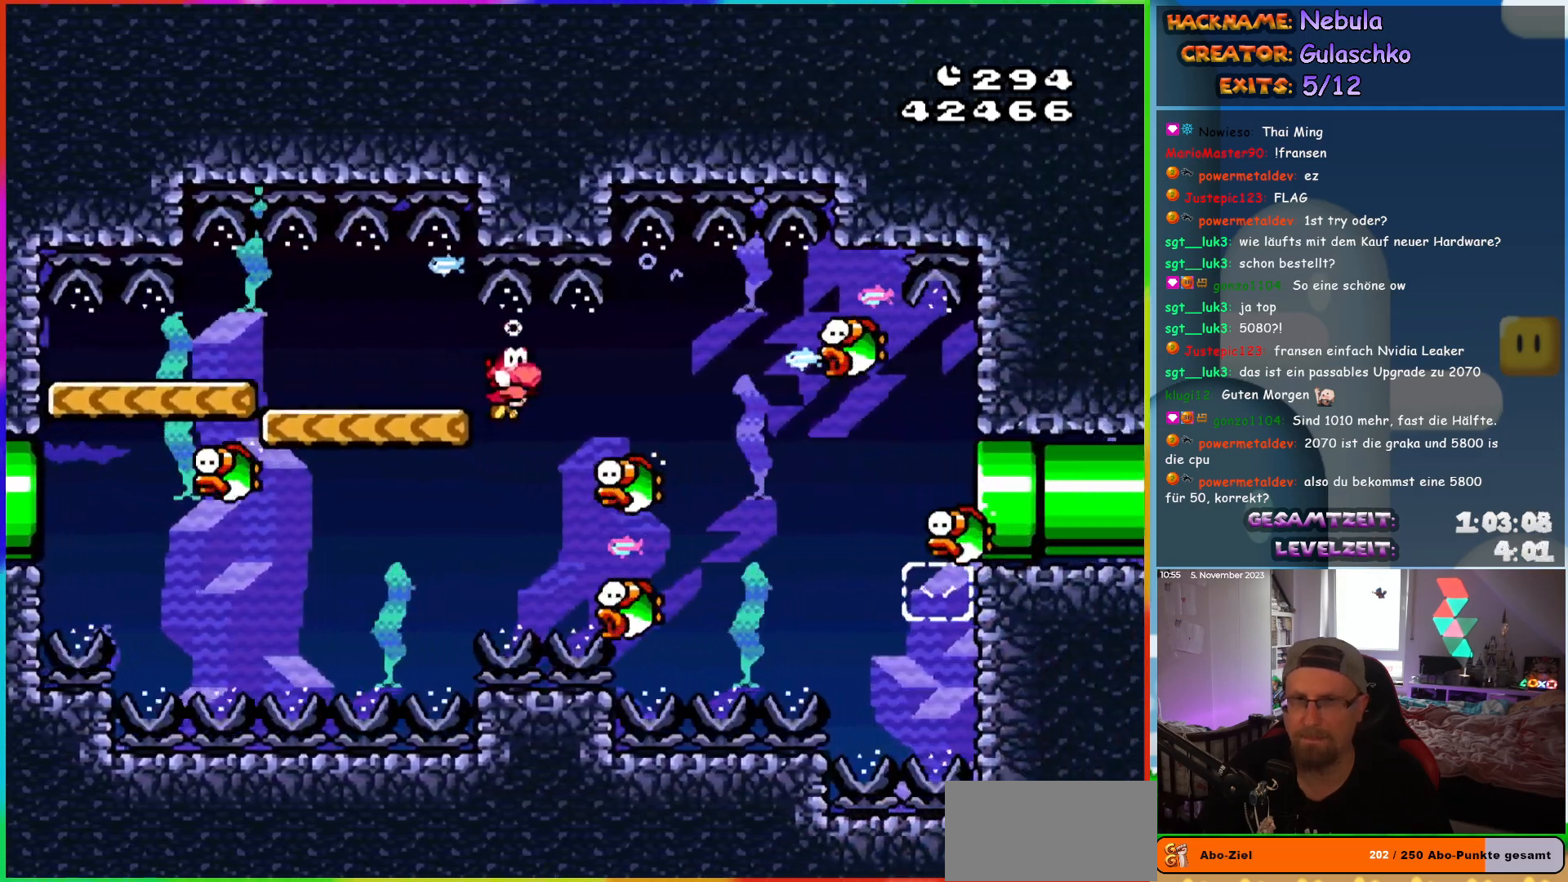
{"buttons": ["Y", "DPAD_LEFT"], "events": [[167, "B", "down"], [267, "B", "up"], [467, "DPAD_DOWN", "up"], [467, "DPAD_LEFT", "down"], [467, "DPAD_RIGHT", "up"]]}
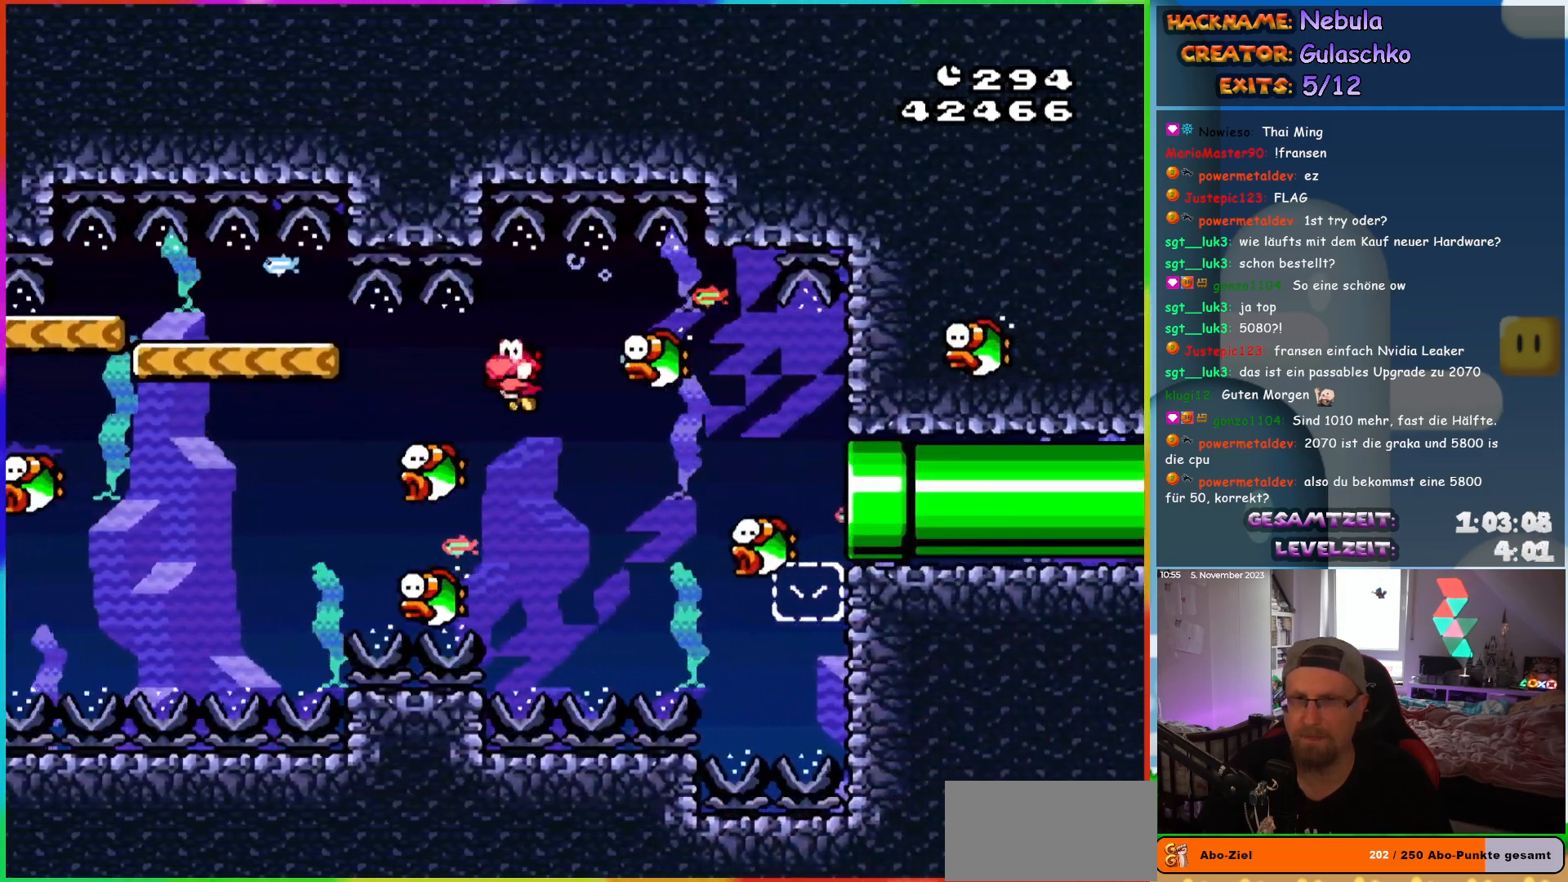
{"buttons": ["Y", "DPAD_RIGHT"], "events": [[217, "DPAD_LEFT", "up"], [367, "DPAD_RIGHT", "down"]]}
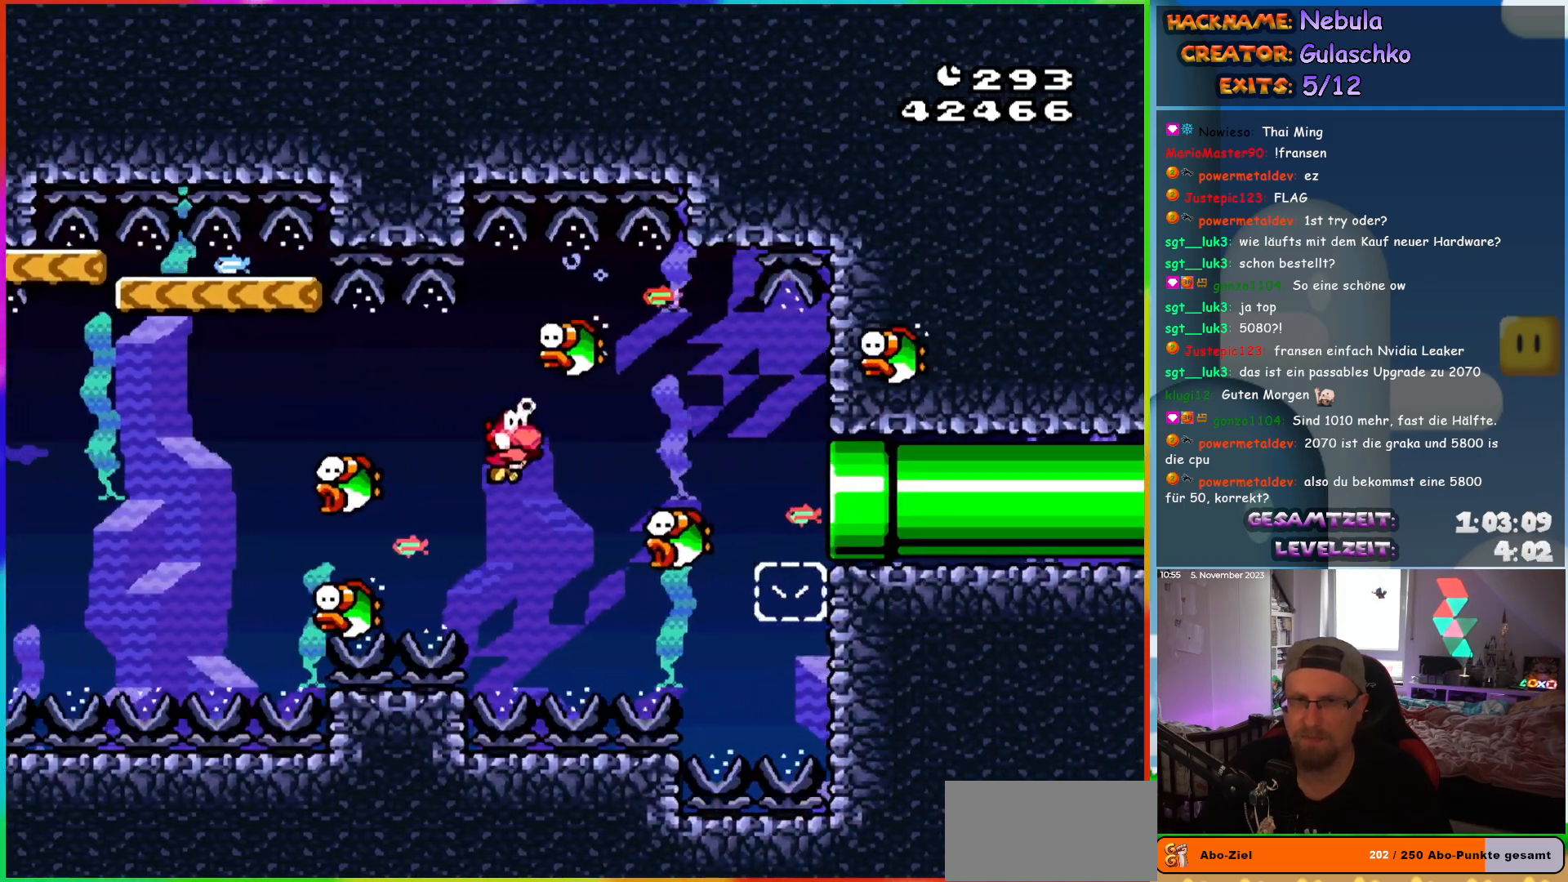
{"buttons": ["B", "Y", "DPAD_DOWN", "DPAD_RIGHT"], "events": [[67, "DPAD_DOWN", "down"], [83, "DPAD_RIGHT", "up"], [133, "DPAD_DOWN", "up"], [133, "DPAD_LEFT", "down"], [183, "DPAD_DOWN", "down"], [233, "DPAD_LEFT", "up"], [233, "DPAD_RIGHT", "down"], [250, "DPAD_DOWN", "up"], [350, "DPAD_DOWN", "down"], [433, "B", "down"]]}
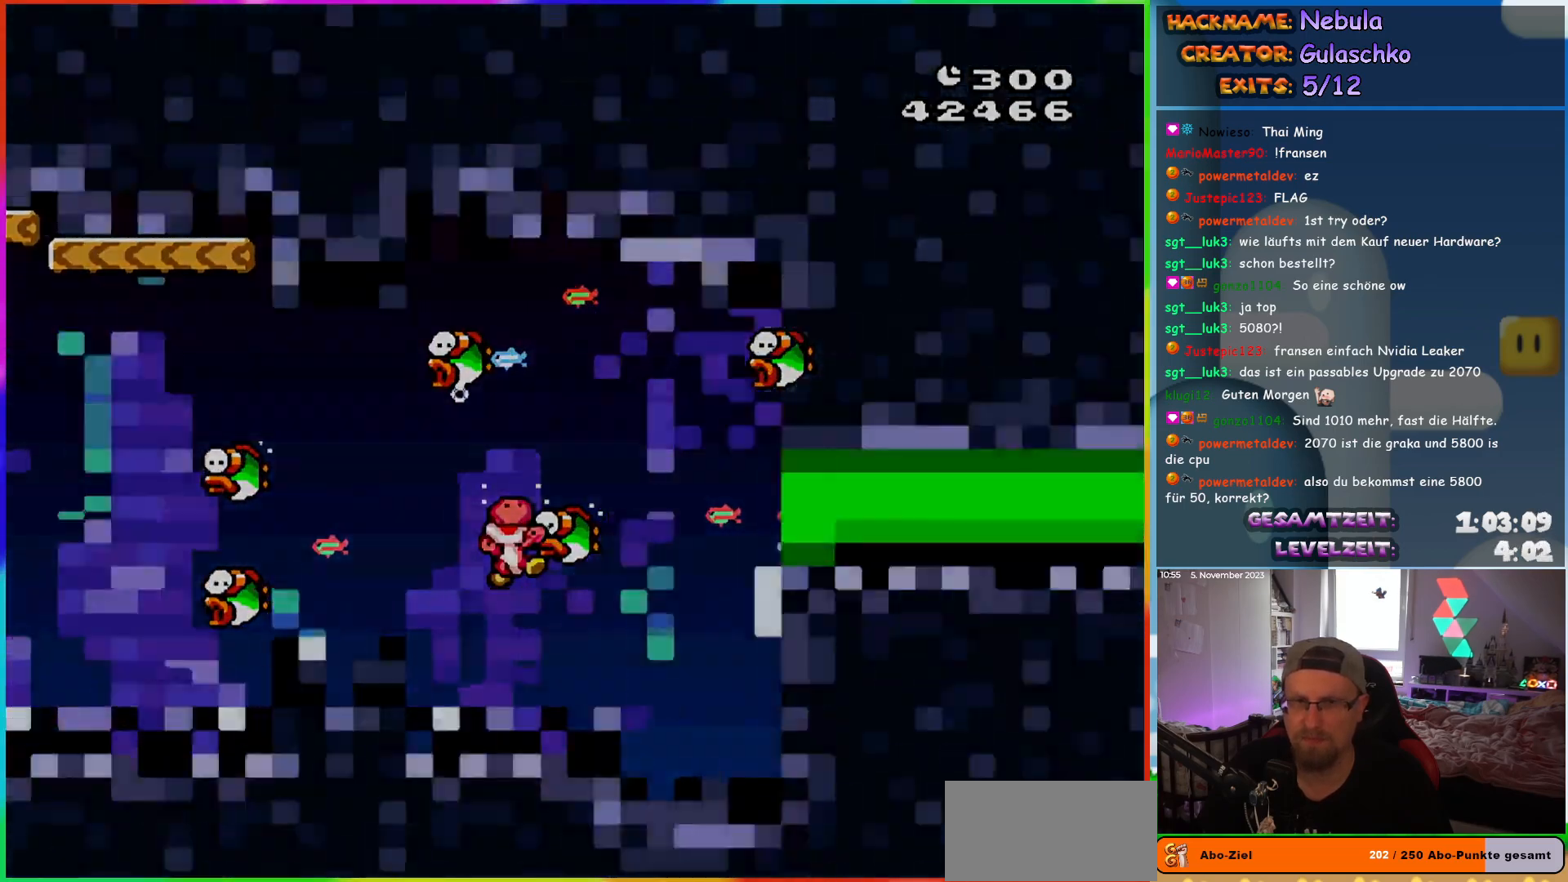
{"buttons": [], "events": [[67, "B", "up"], [217, "DPAD_DOWN", "up"], [283, "DPAD_RIGHT", "up"], [300, "Y", "up"]]}
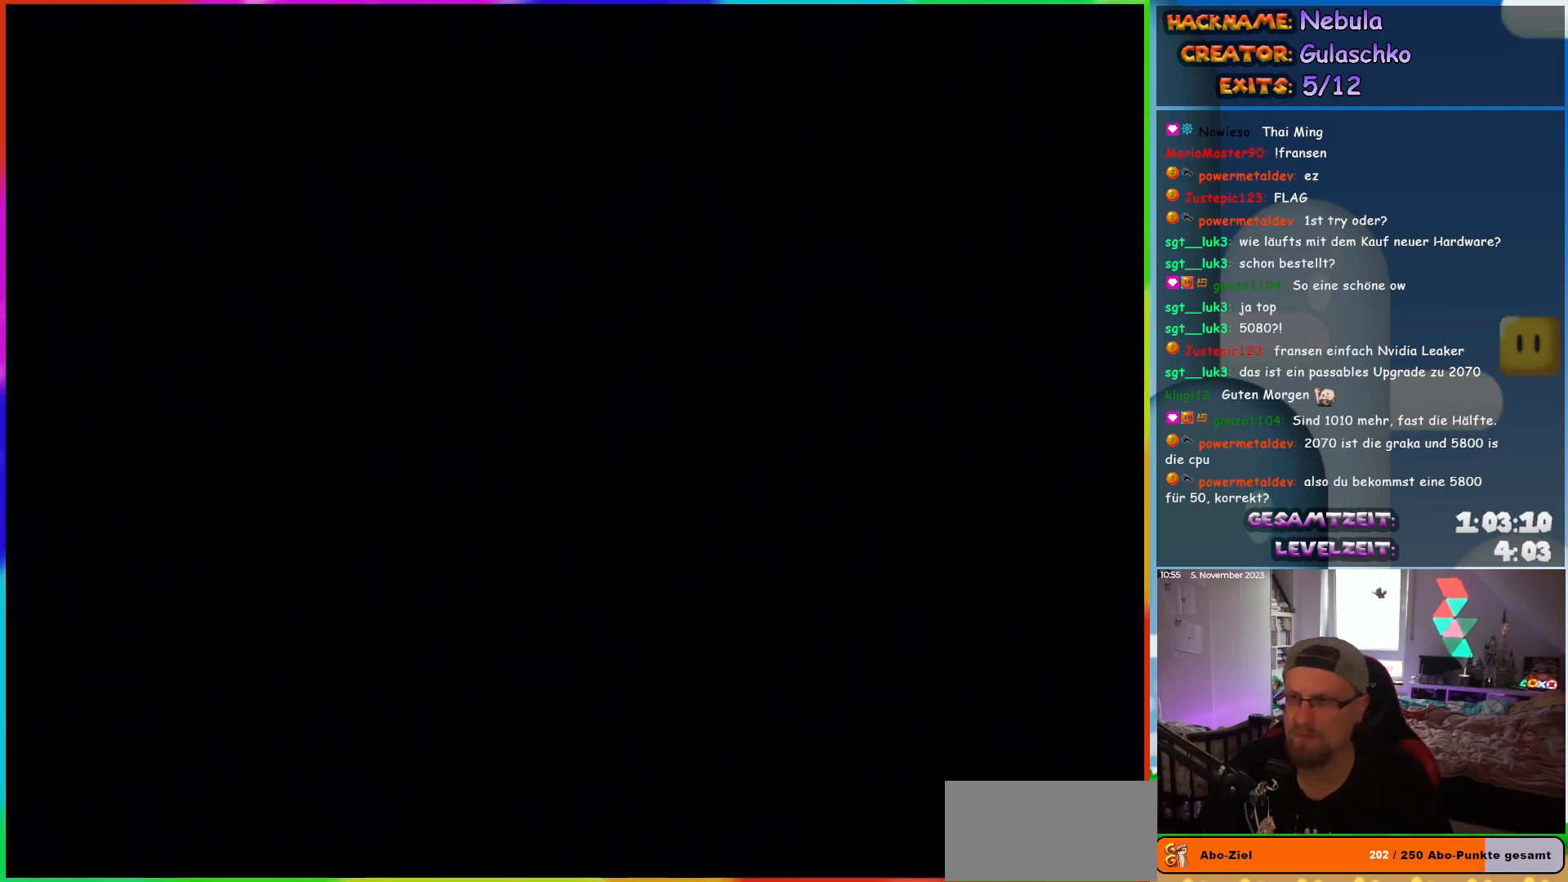
{"buttons": [], "events": []}
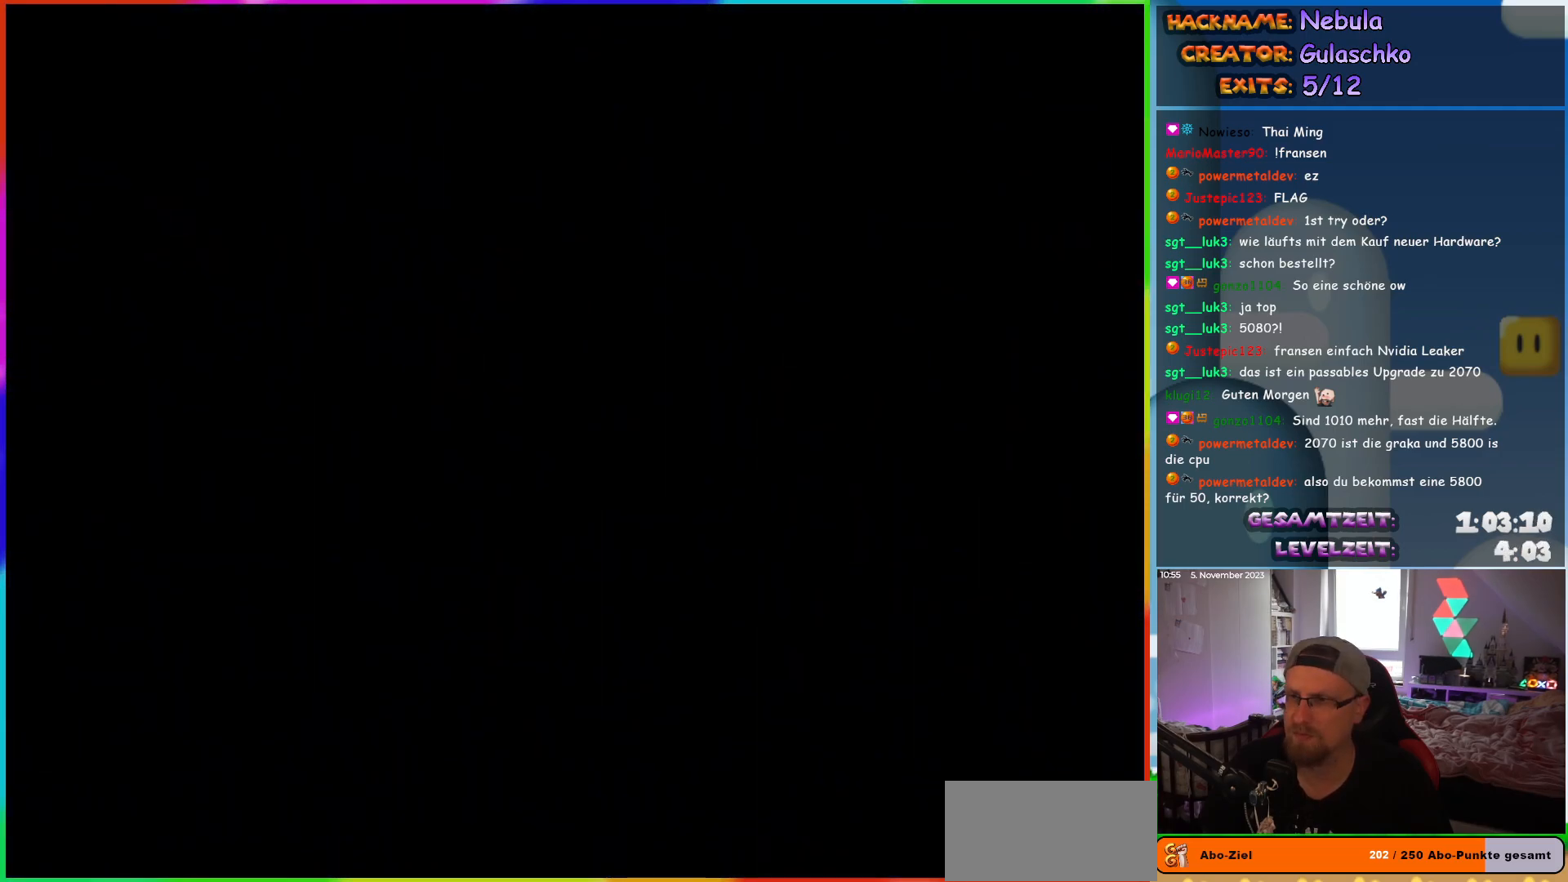
{"buttons": ["Y", "DPAD_RIGHT"], "events": [[217, "DPAD_RIGHT", "down"], [350, "Y", "down"]]}
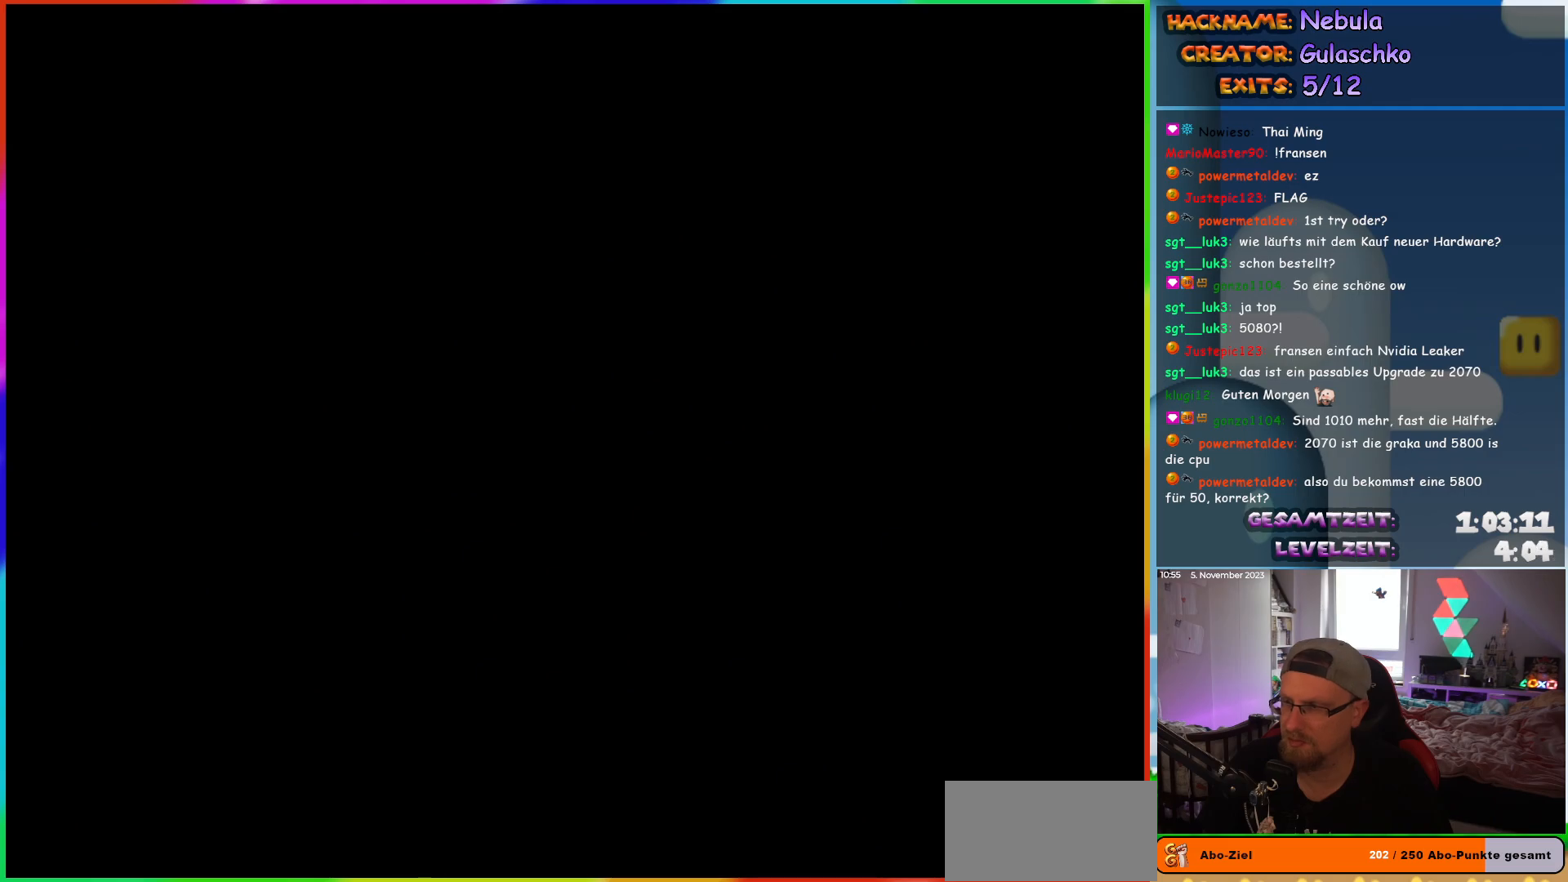
{"buttons": ["Y", "DPAD_RIGHT"], "events": []}
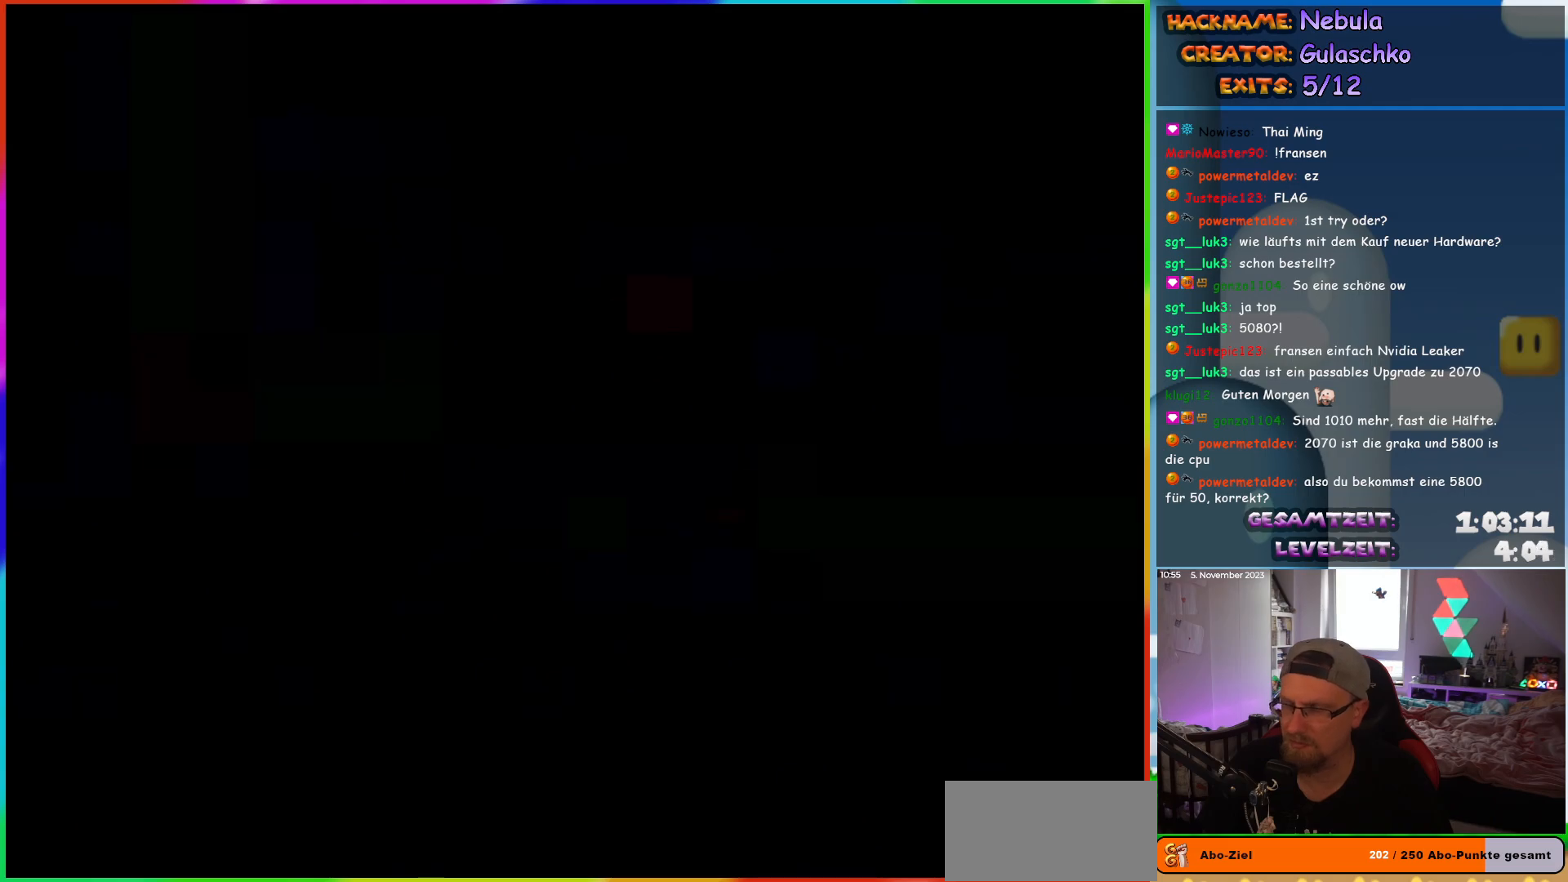
{"buttons": ["Y", "DPAD_RIGHT"], "events": []}
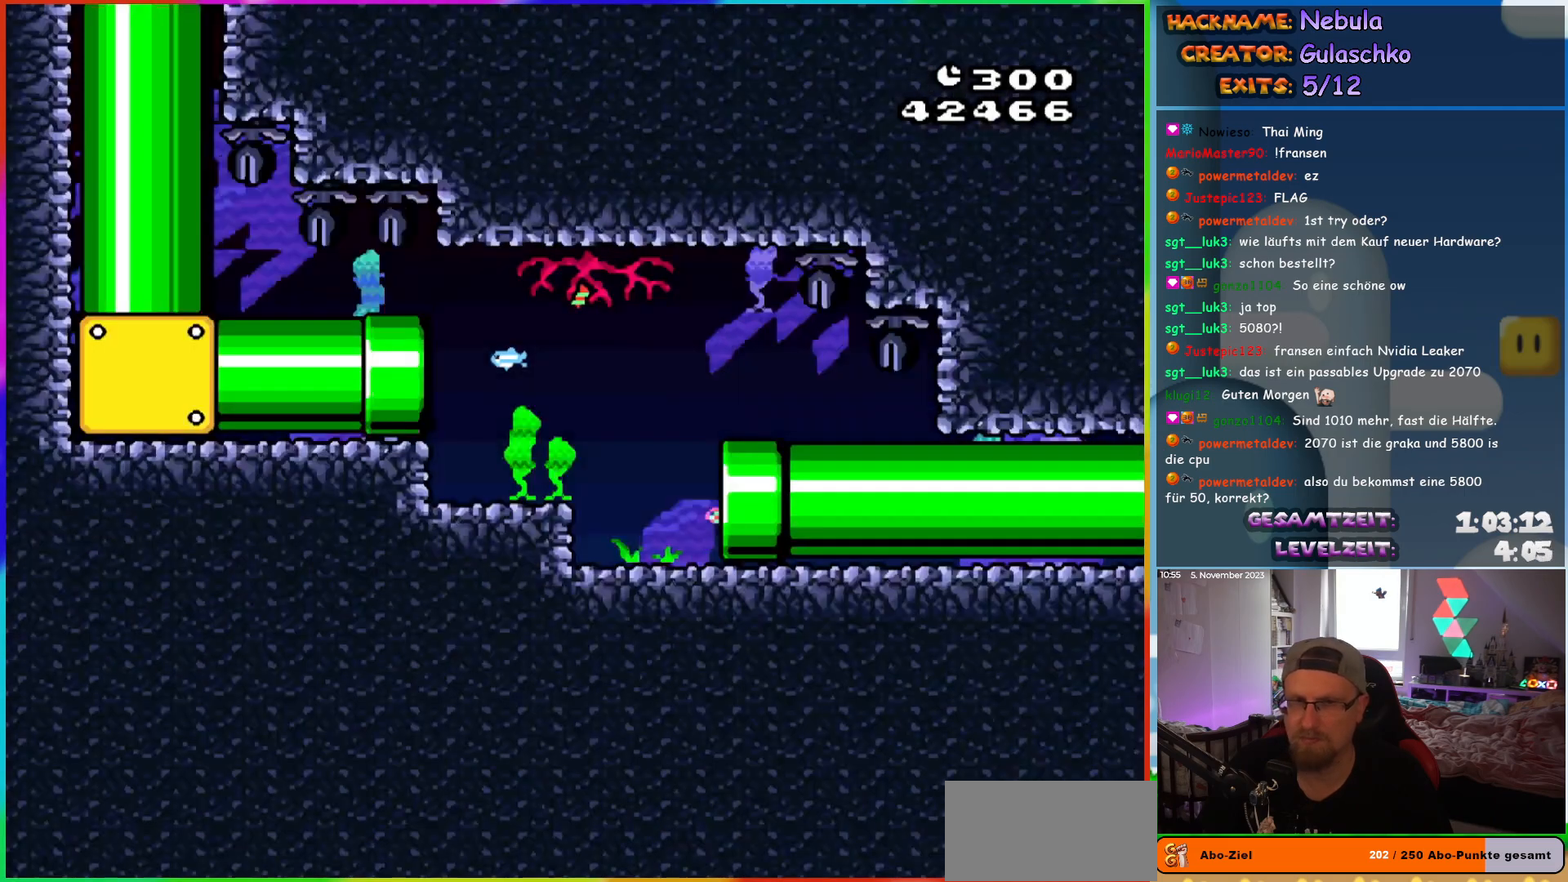
{"buttons": ["Y", "DPAD_RIGHT"], "events": []}
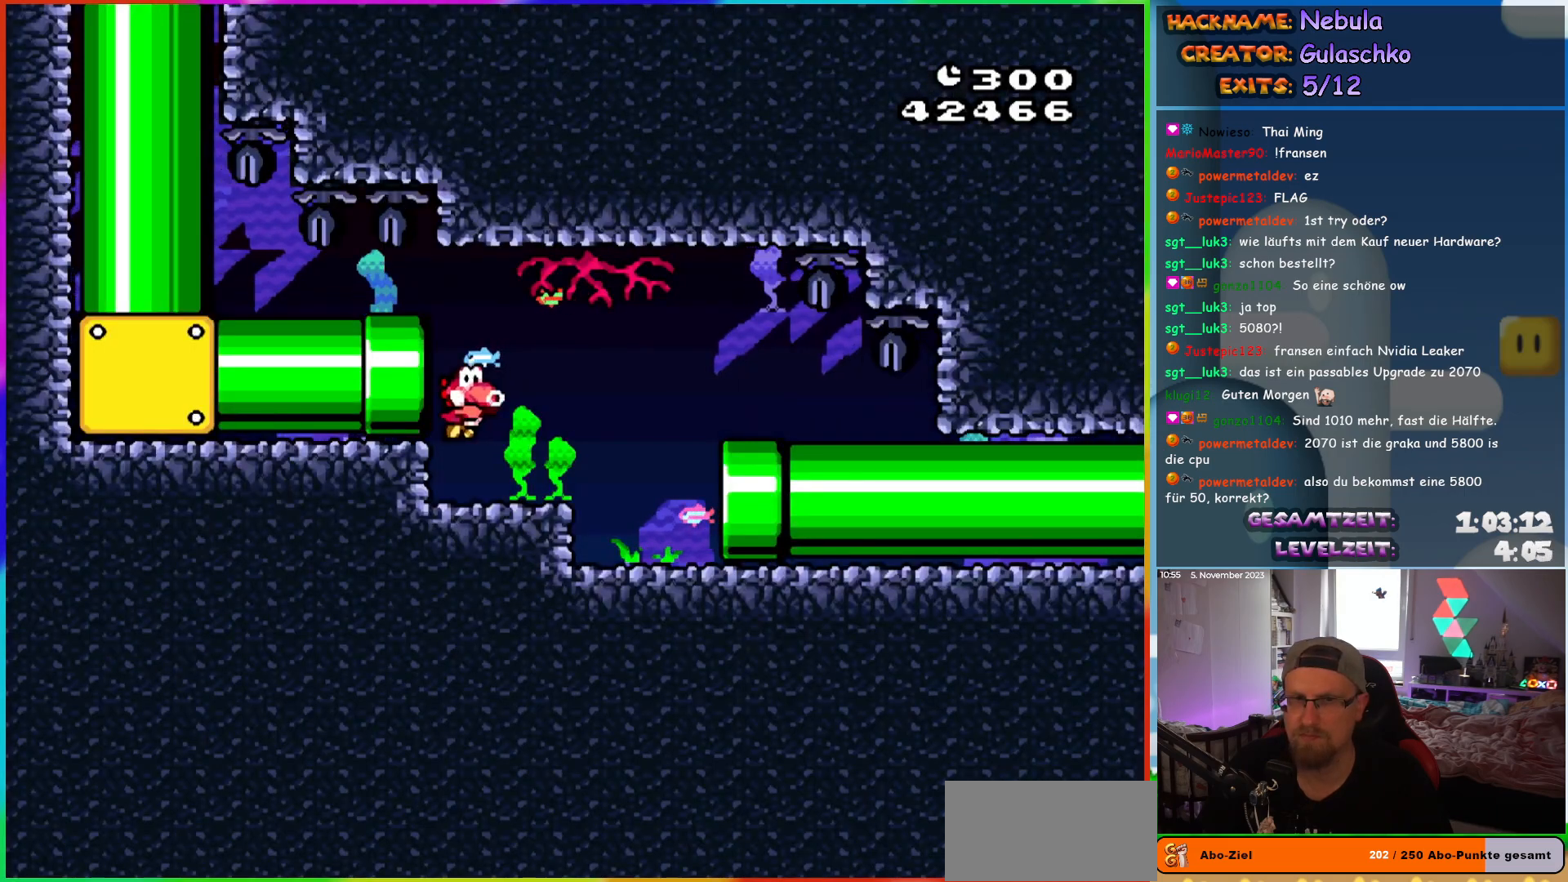
{"buttons": ["Y", "DPAD_RIGHT"], "events": []}
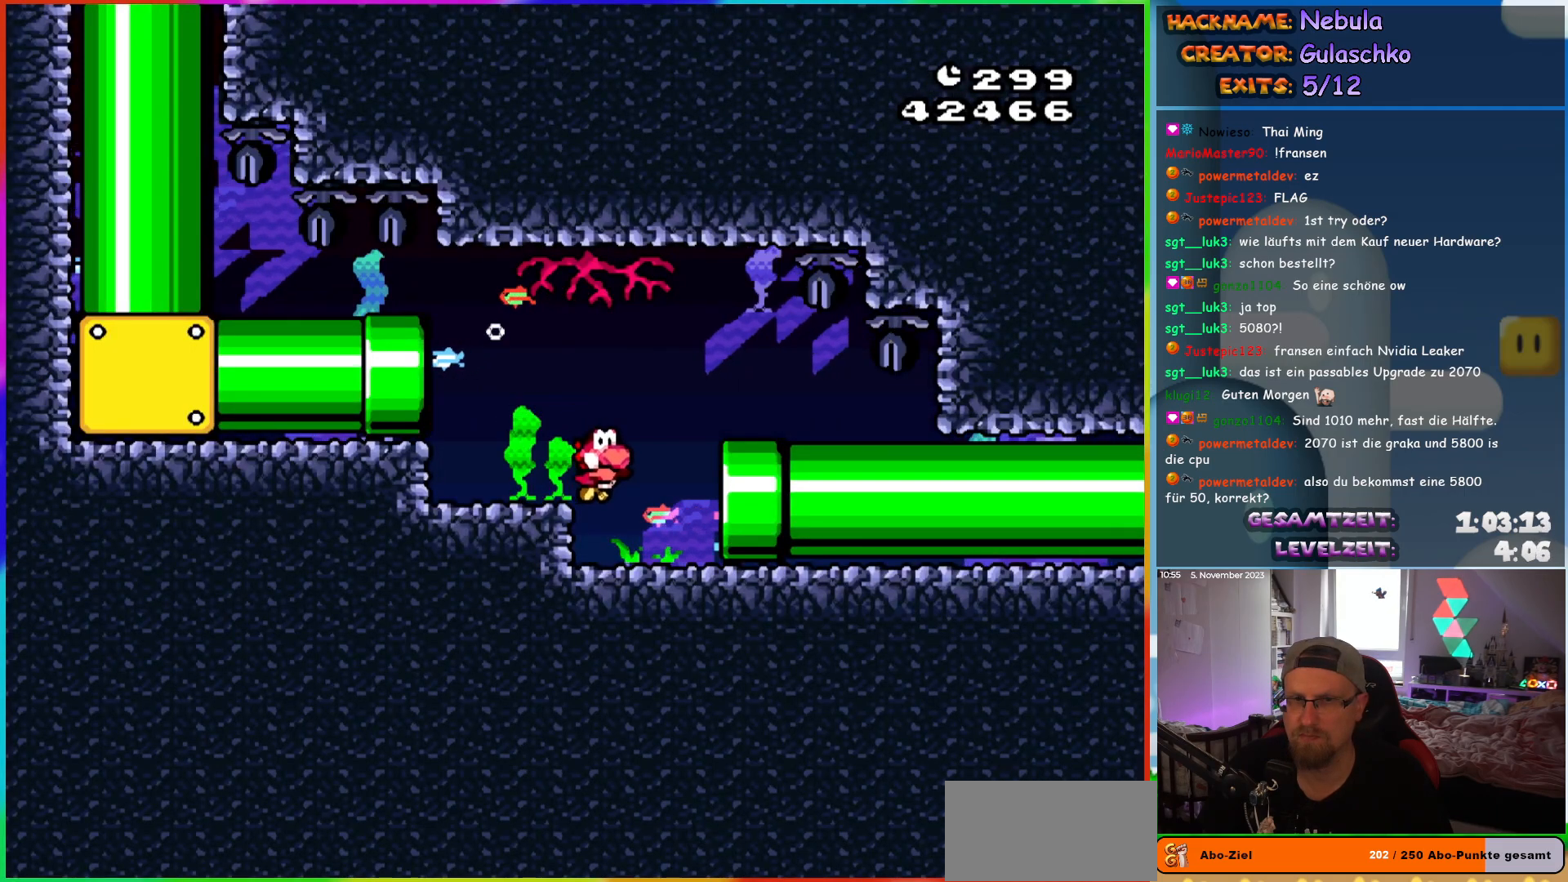
{"buttons": ["Y", "DPAD_RIGHT"], "events": []}
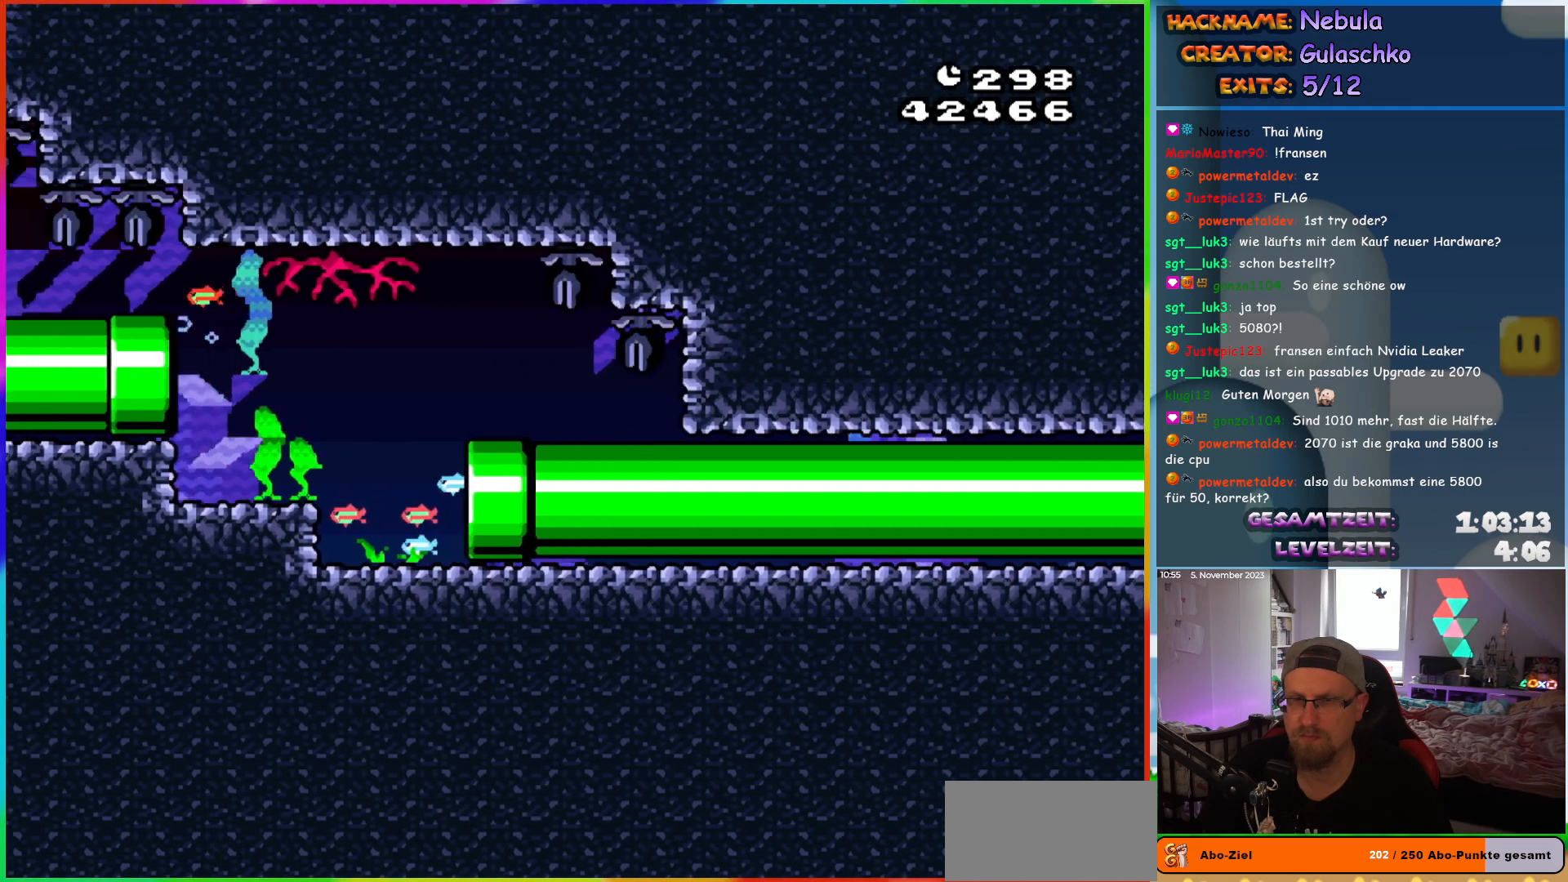
{"buttons": ["Y"], "events": [[200, "DPAD_RIGHT", "up"]]}
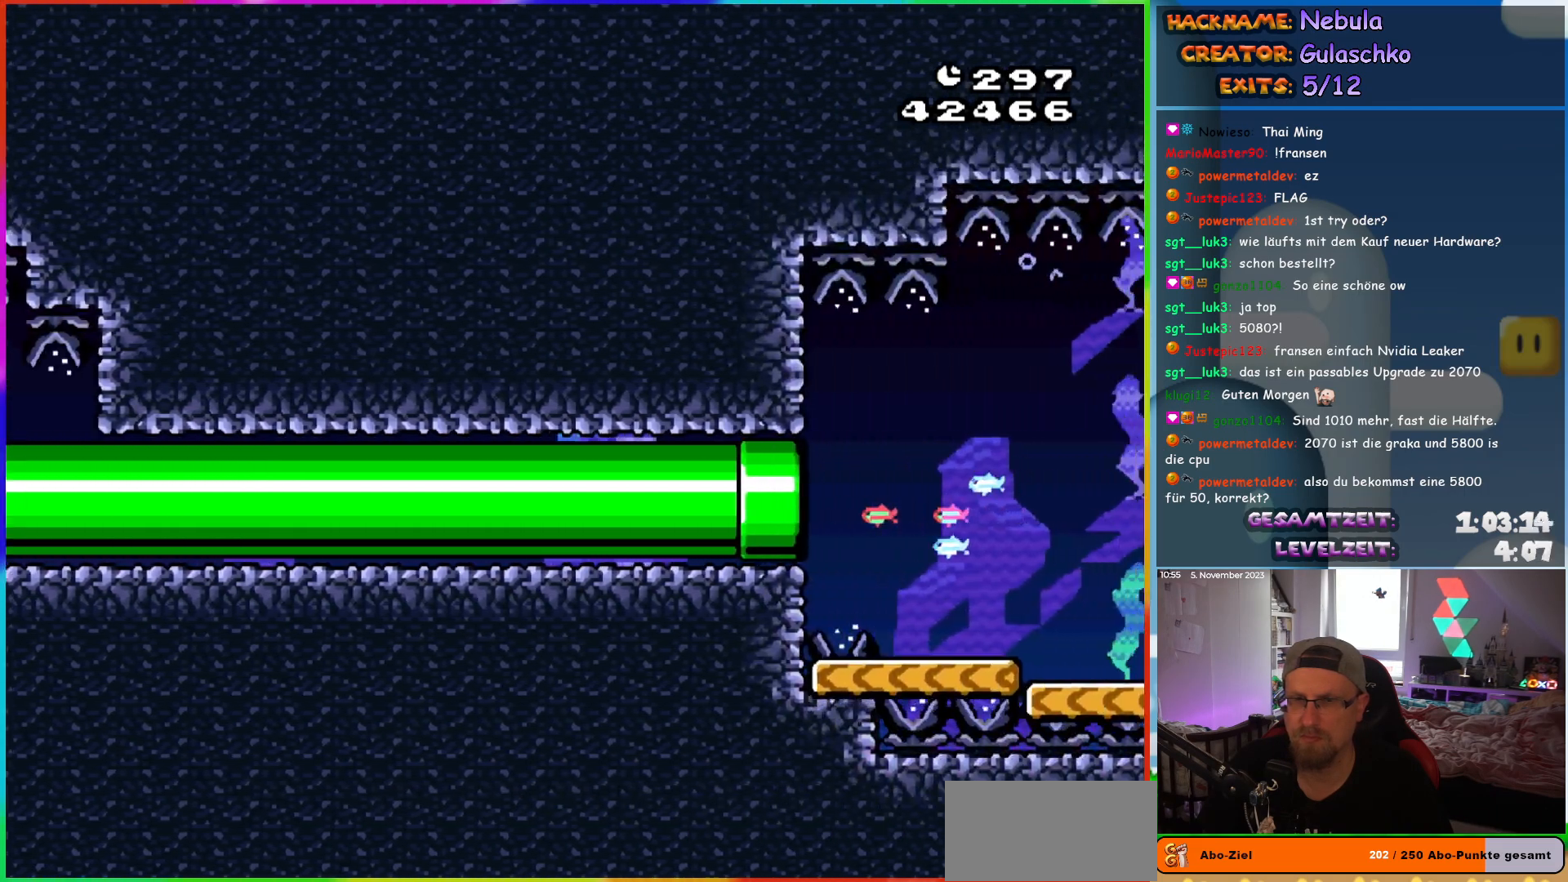
{"buttons": ["B", "Y", "DPAD_UP", "DPAD_RIGHT"], "events": [[100, "DPAD_RIGHT", "down"], [233, "DPAD_UP", "down"], [500, "B", "down"]]}
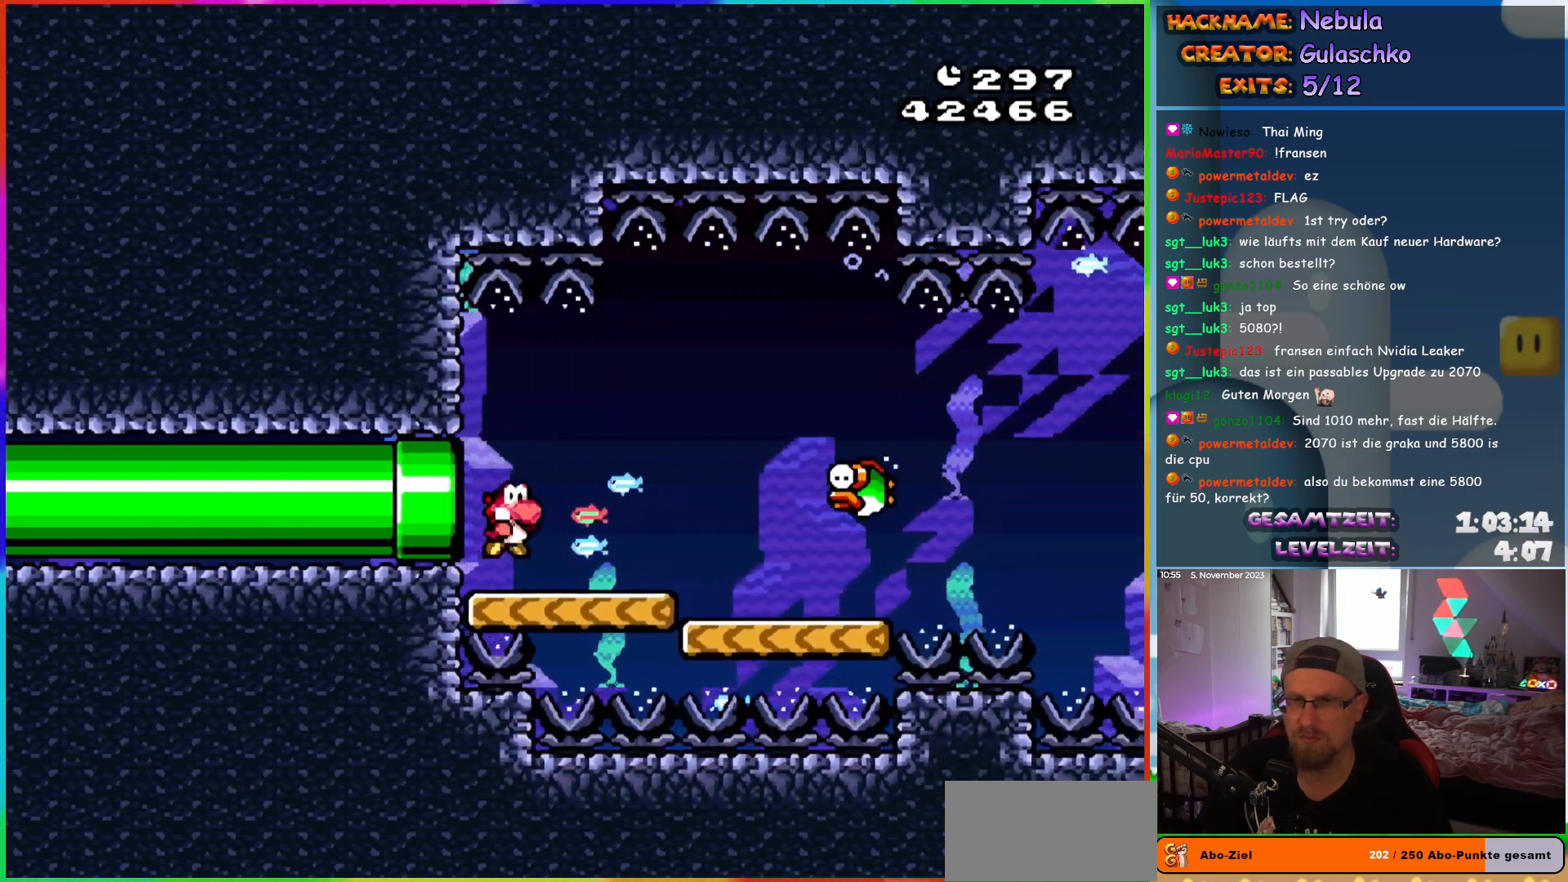
{"buttons": ["Y", "DPAD_RIGHT"], "events": [[83, "B", "up"], [400, "B", "down"], [467, "DPAD_UP", "up"], [483, "B", "up"]]}
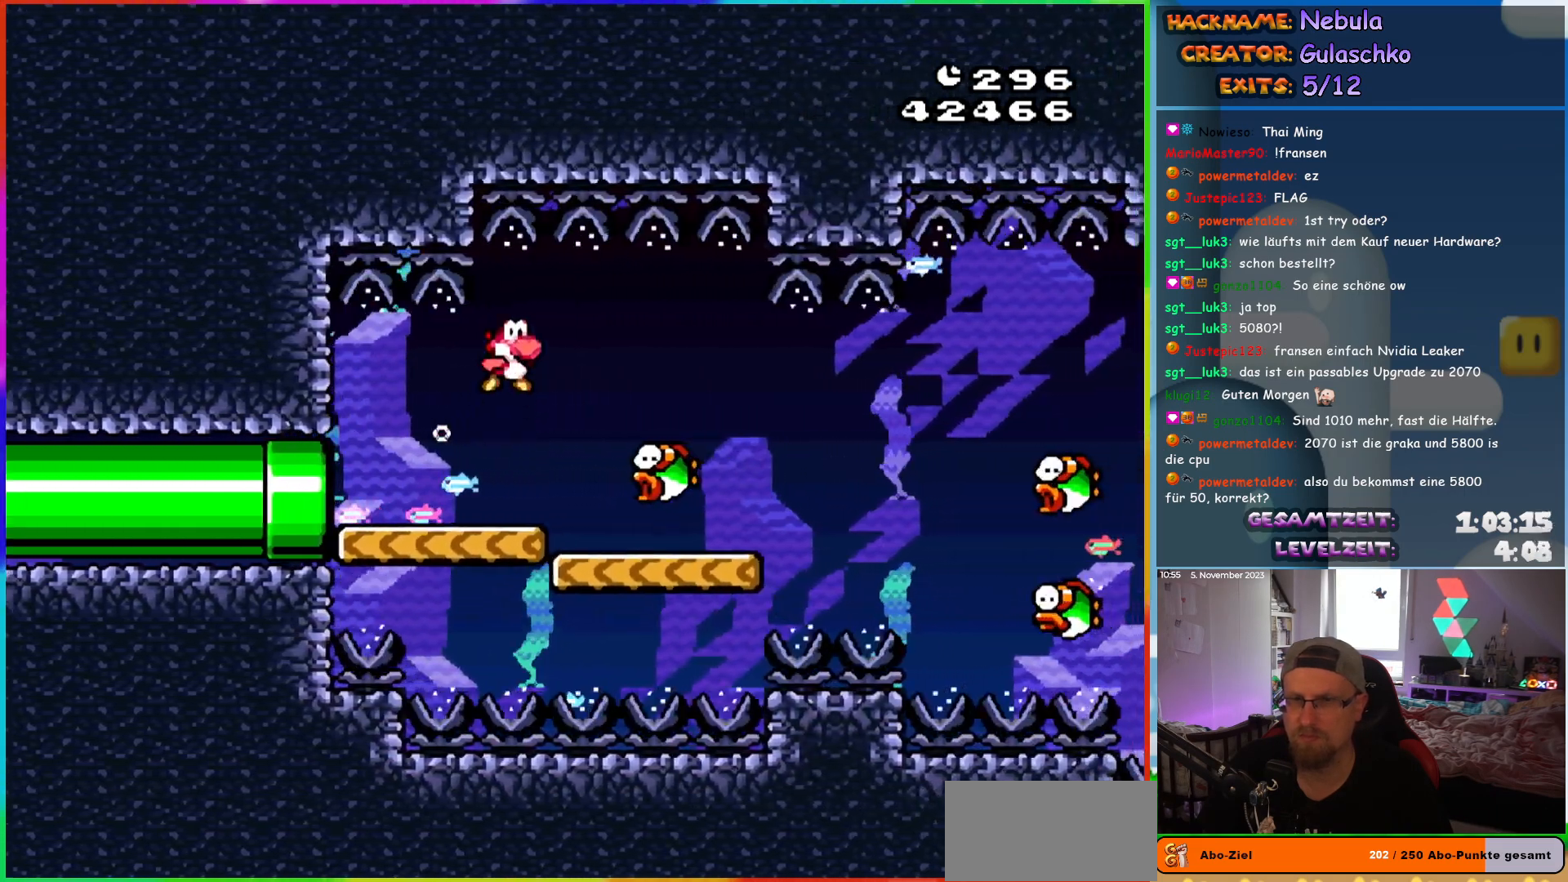
{"buttons": ["Y", "DPAD_DOWN", "DPAD_RIGHT"], "events": [[17, "DPAD_DOWN", "down"]]}
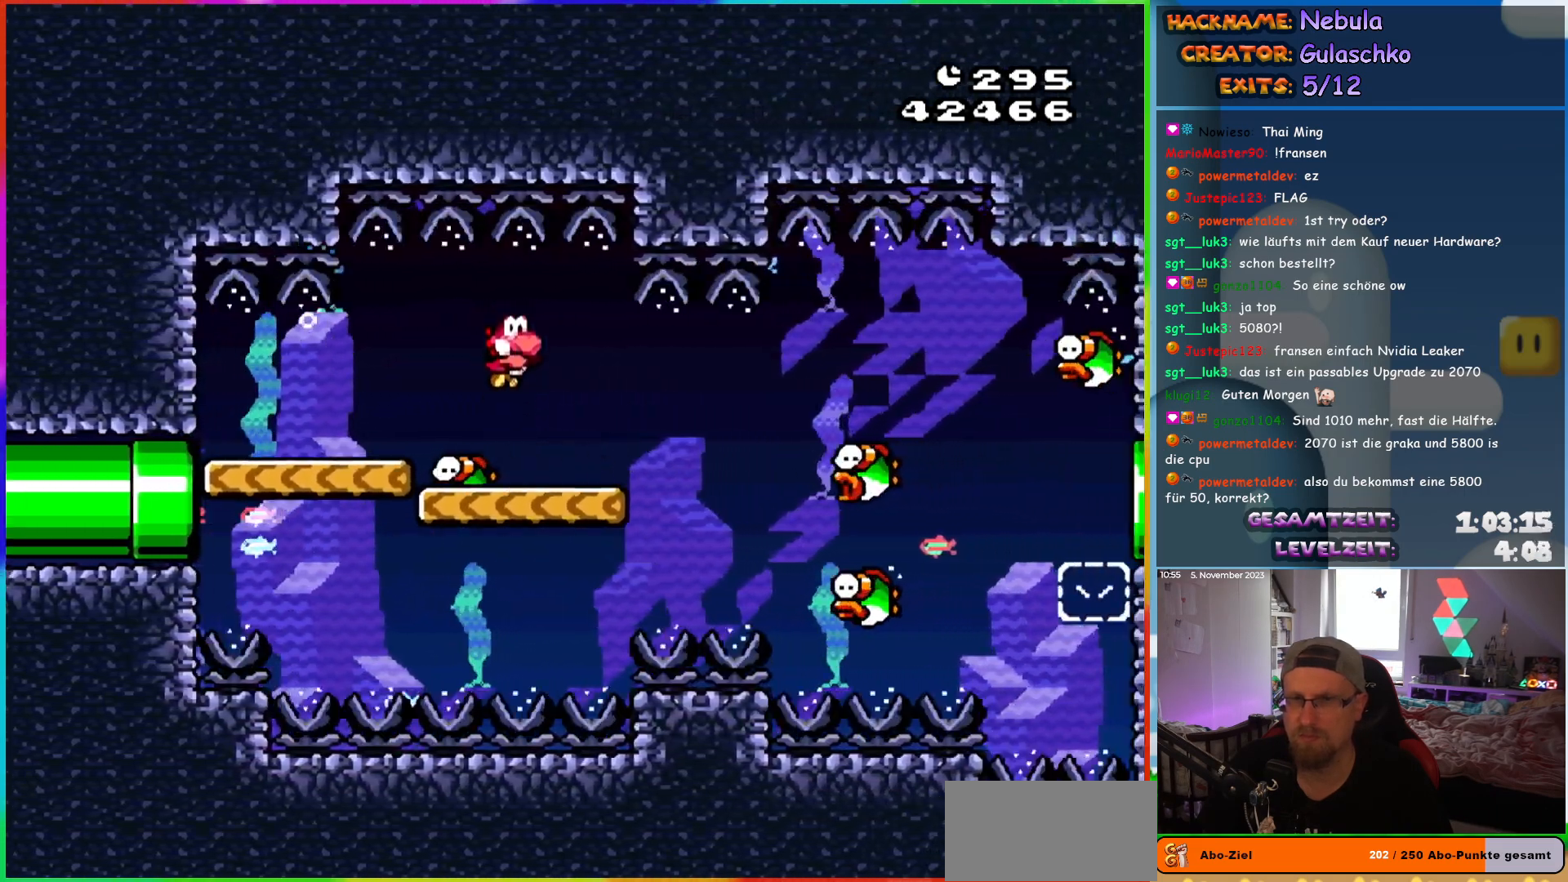
{"buttons": ["Y", "DPAD_DOWN", "DPAD_RIGHT"], "events": [[217, "B", "down"], [317, "B", "up"]]}